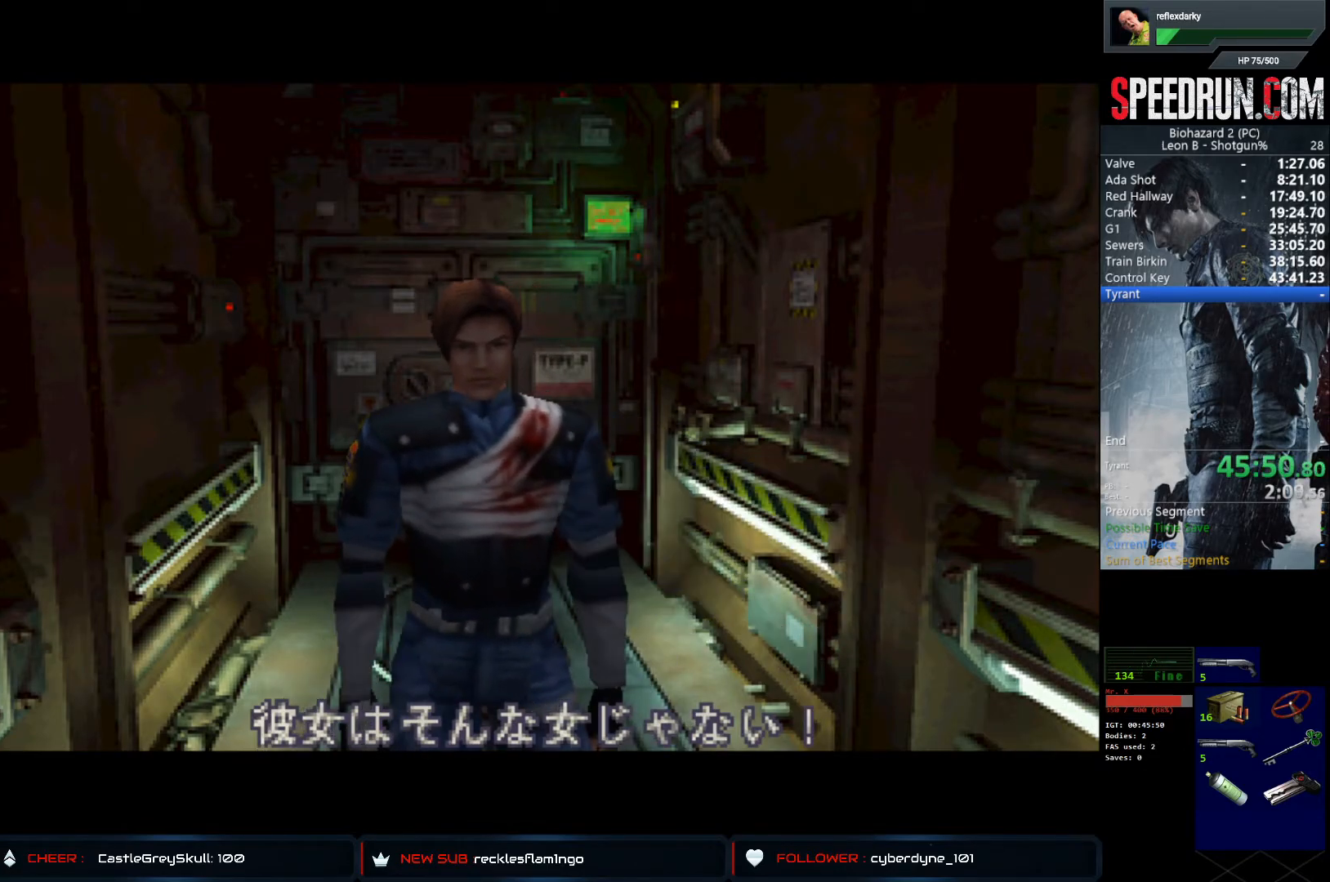
Gameplay with a controller (PlayStation layout); each line is a JSON object with the inputs held at the frame after it. "events" lists button and stick changes between this image and that frame as [ms after this image, input, new state], when the widget could be followed in between. Not read: L1 L3 R1 R3.
{"buttons": ["SQUARE", "DPAD_UP"], "left_stick": "center", "right_stick": "center", "events": []}
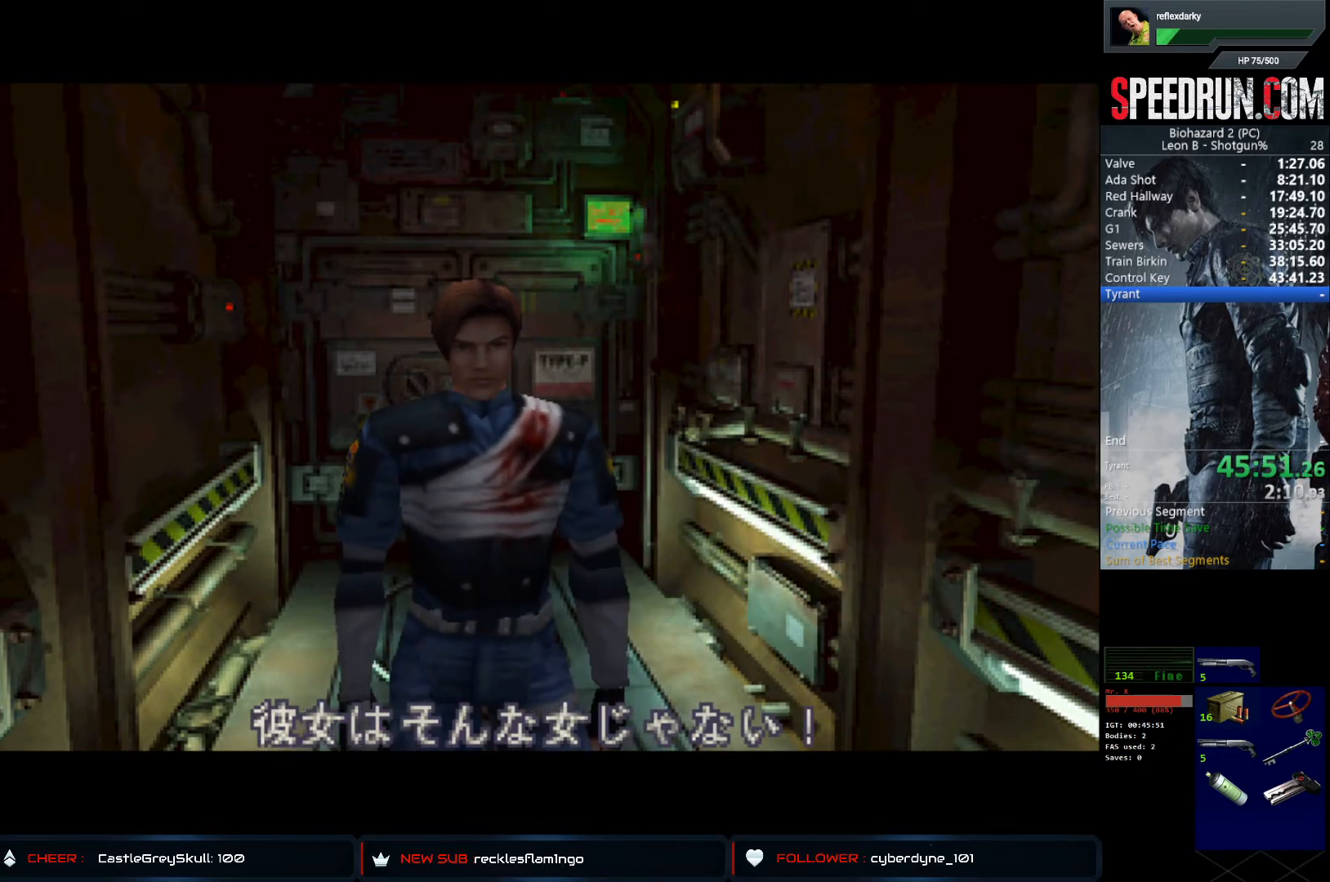
{"buttons": ["SQUARE", "DPAD_UP"], "left_stick": "center", "right_stick": "center", "events": []}
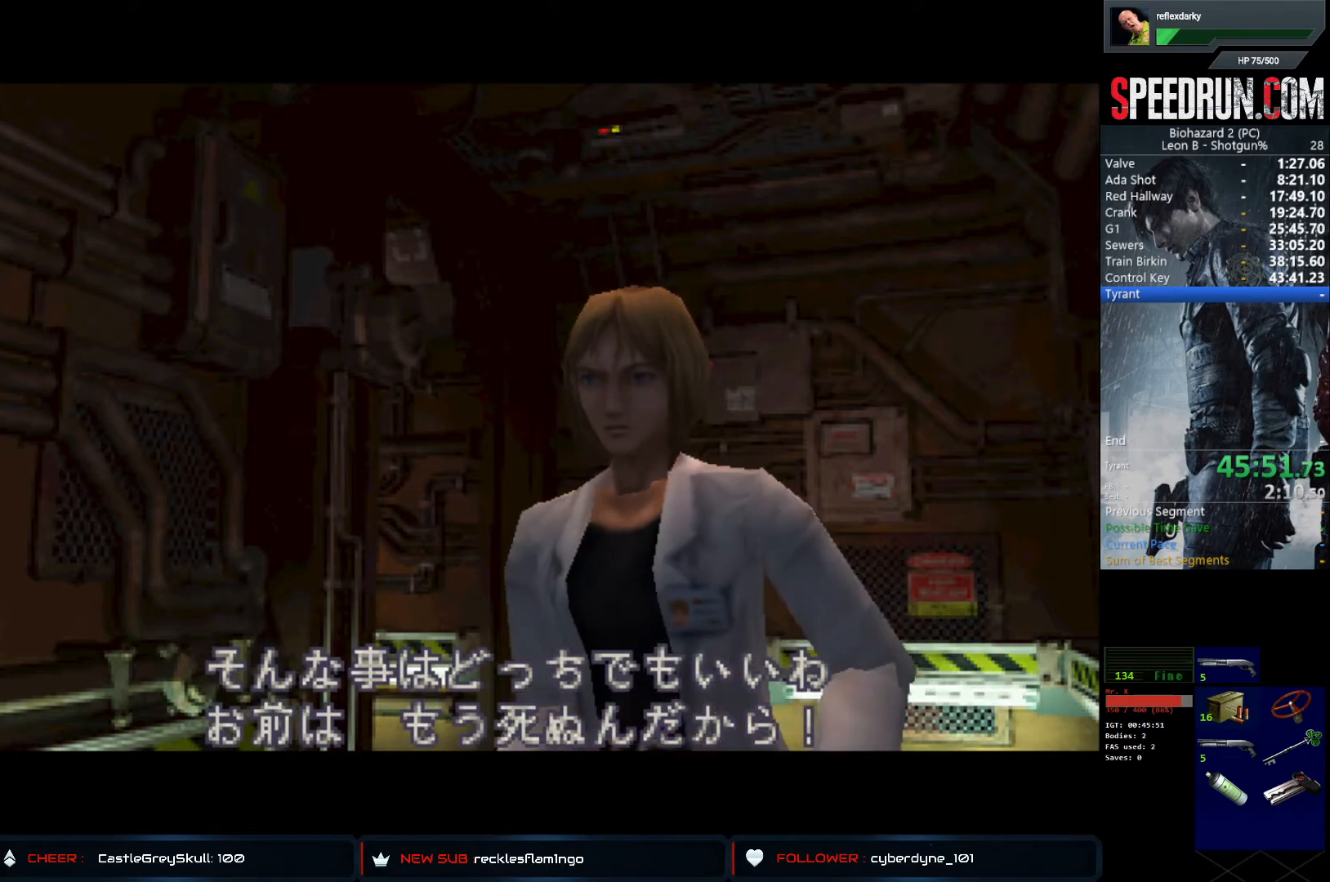
{"buttons": ["SQUARE", "DPAD_UP"], "left_stick": "center", "right_stick": "center", "events": []}
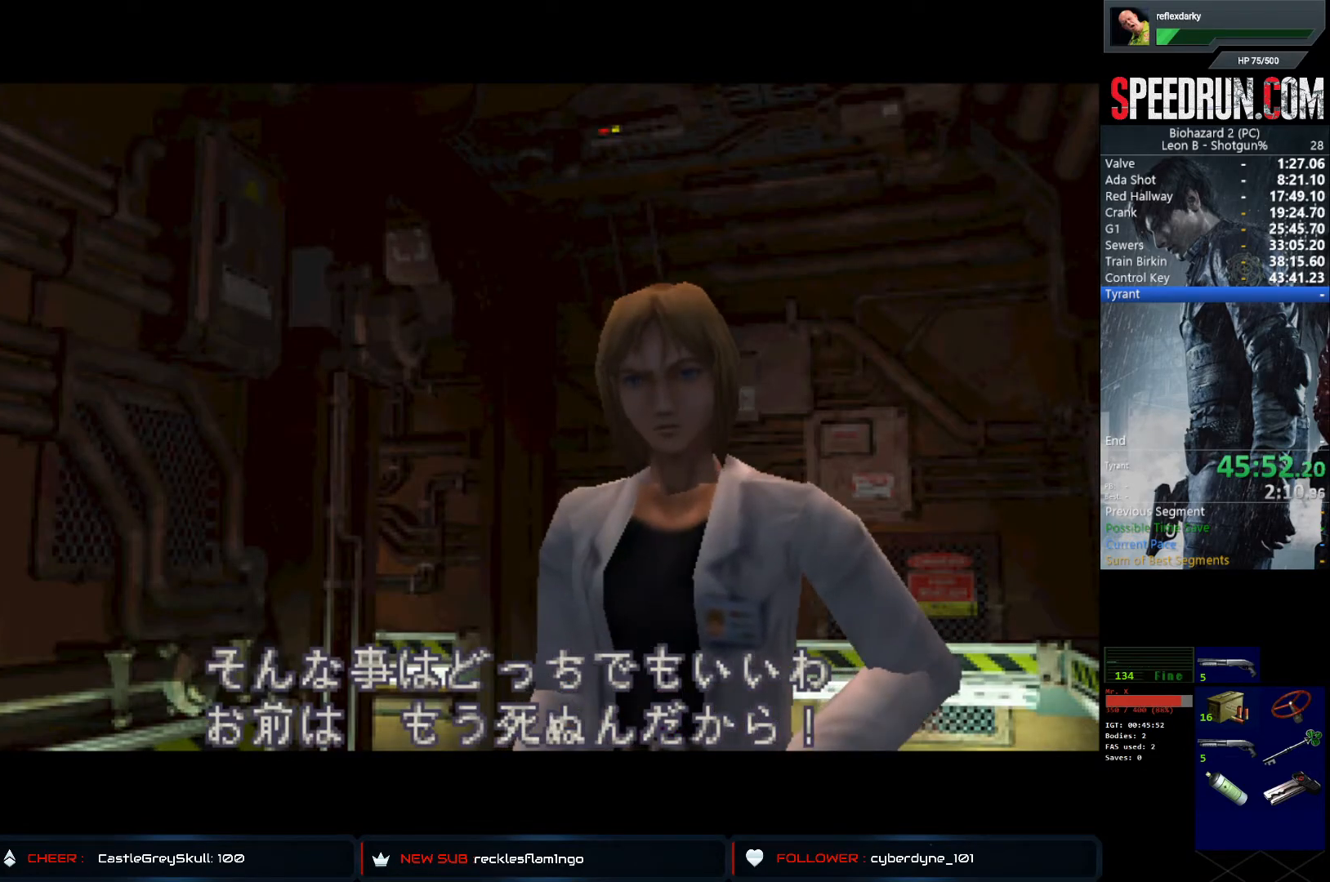
{"buttons": ["SQUARE", "DPAD_UP"], "left_stick": "center", "right_stick": "center", "events": []}
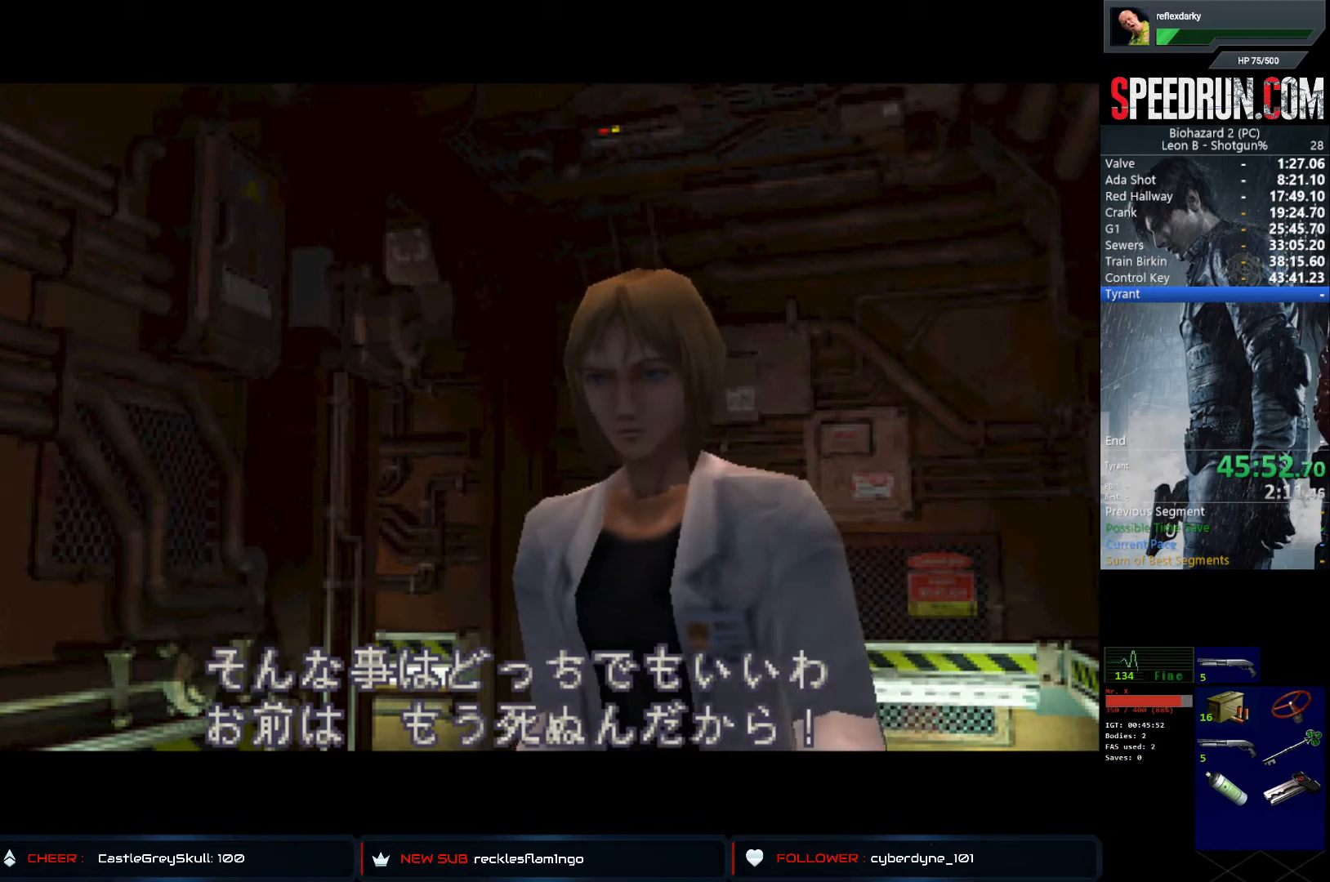
{"buttons": ["SQUARE", "DPAD_UP"], "left_stick": "center", "right_stick": "center", "events": []}
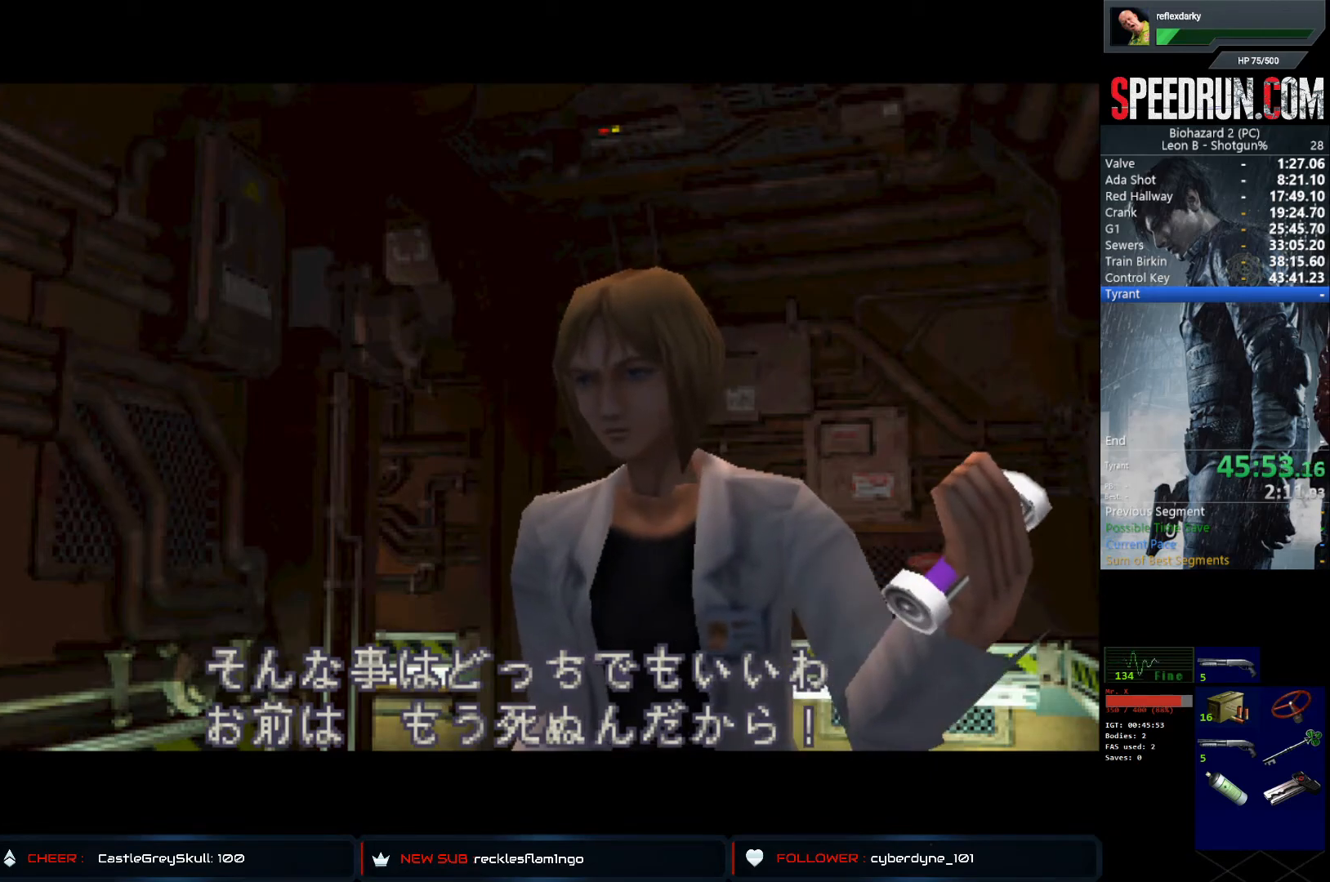
{"buttons": ["SQUARE", "DPAD_UP"], "left_stick": "center", "right_stick": "center", "events": []}
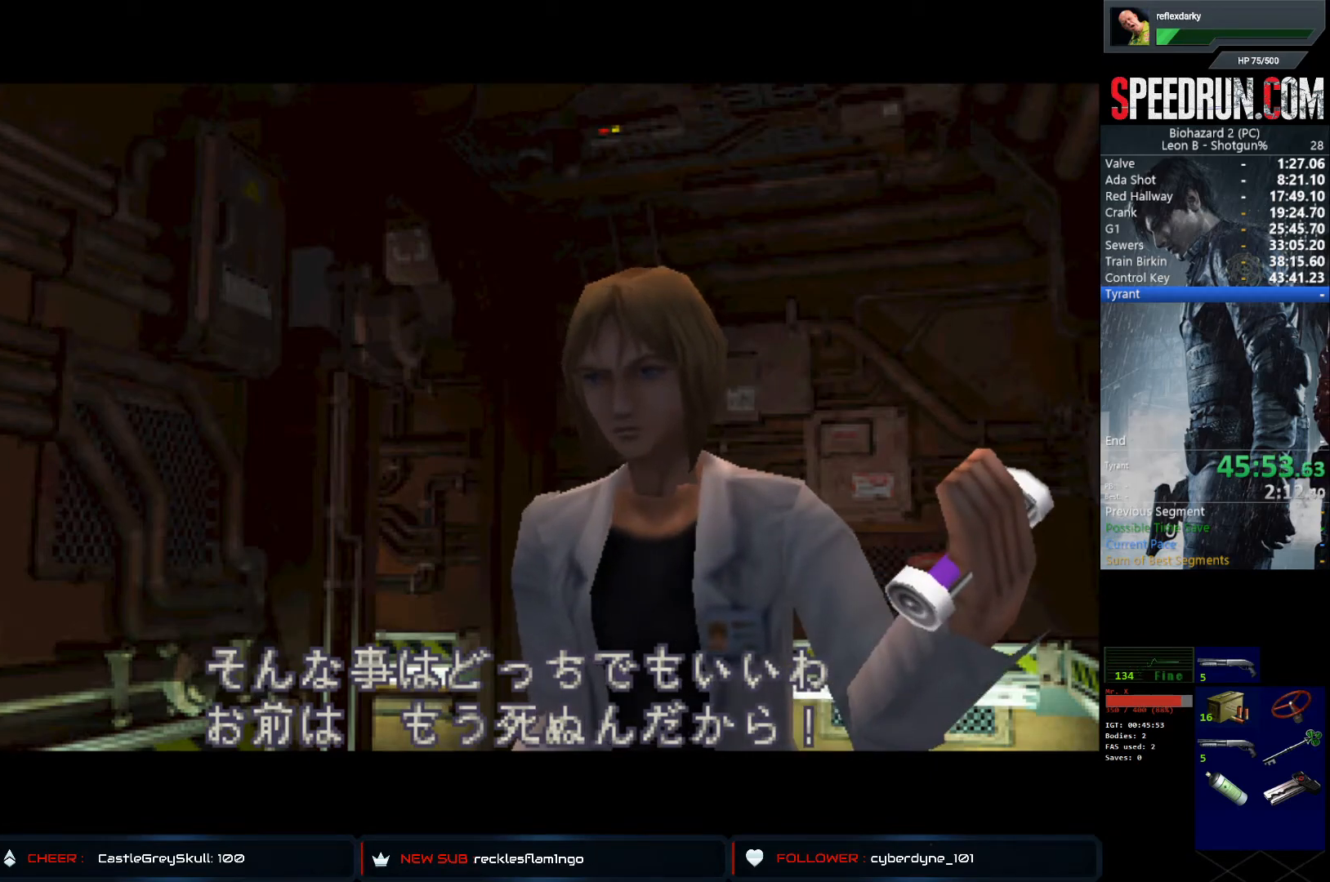
{"buttons": ["SQUARE", "DPAD_UP"], "left_stick": "center", "right_stick": "center", "events": []}
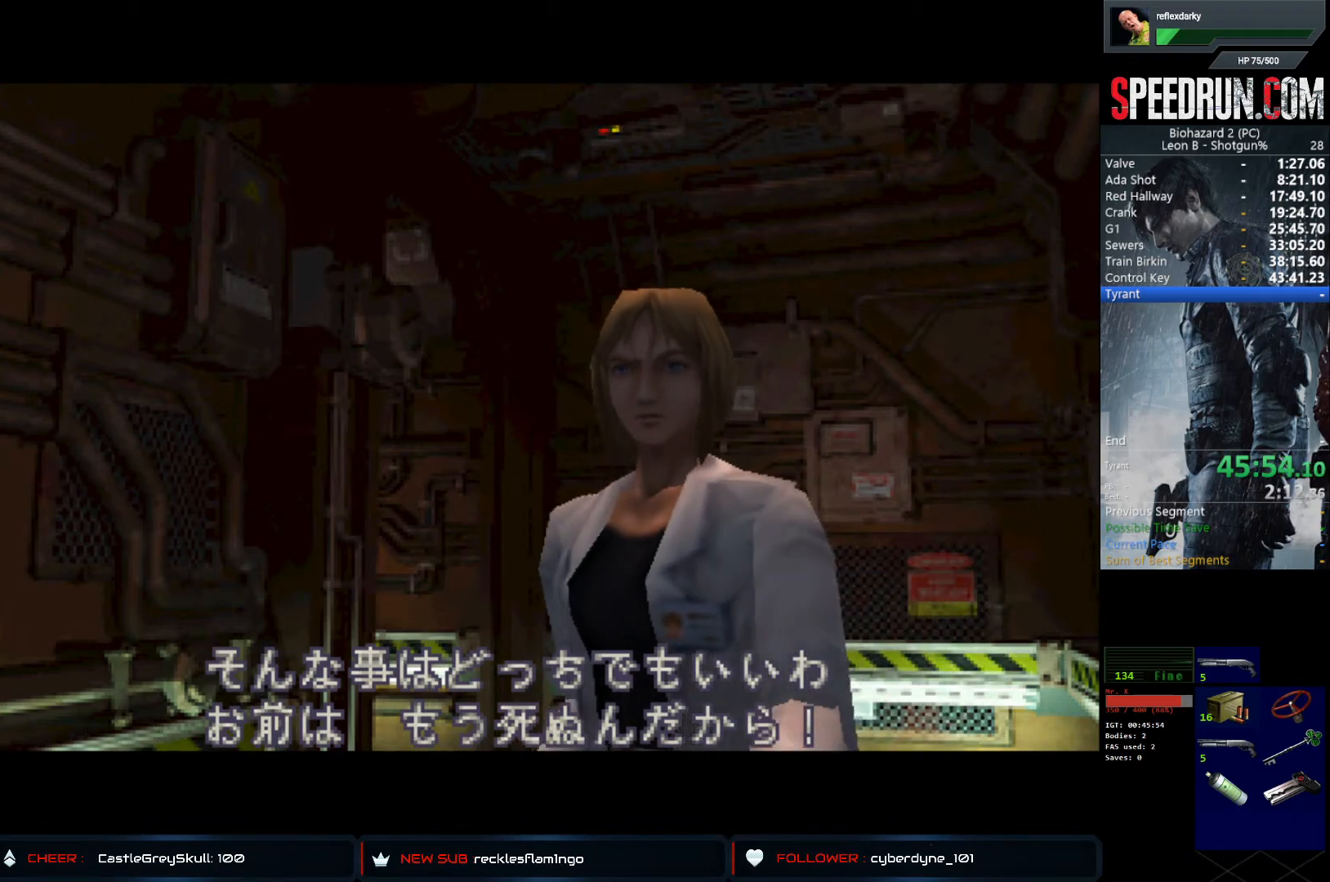
{"buttons": ["SQUARE", "DPAD_UP"], "left_stick": "center", "right_stick": "center", "events": []}
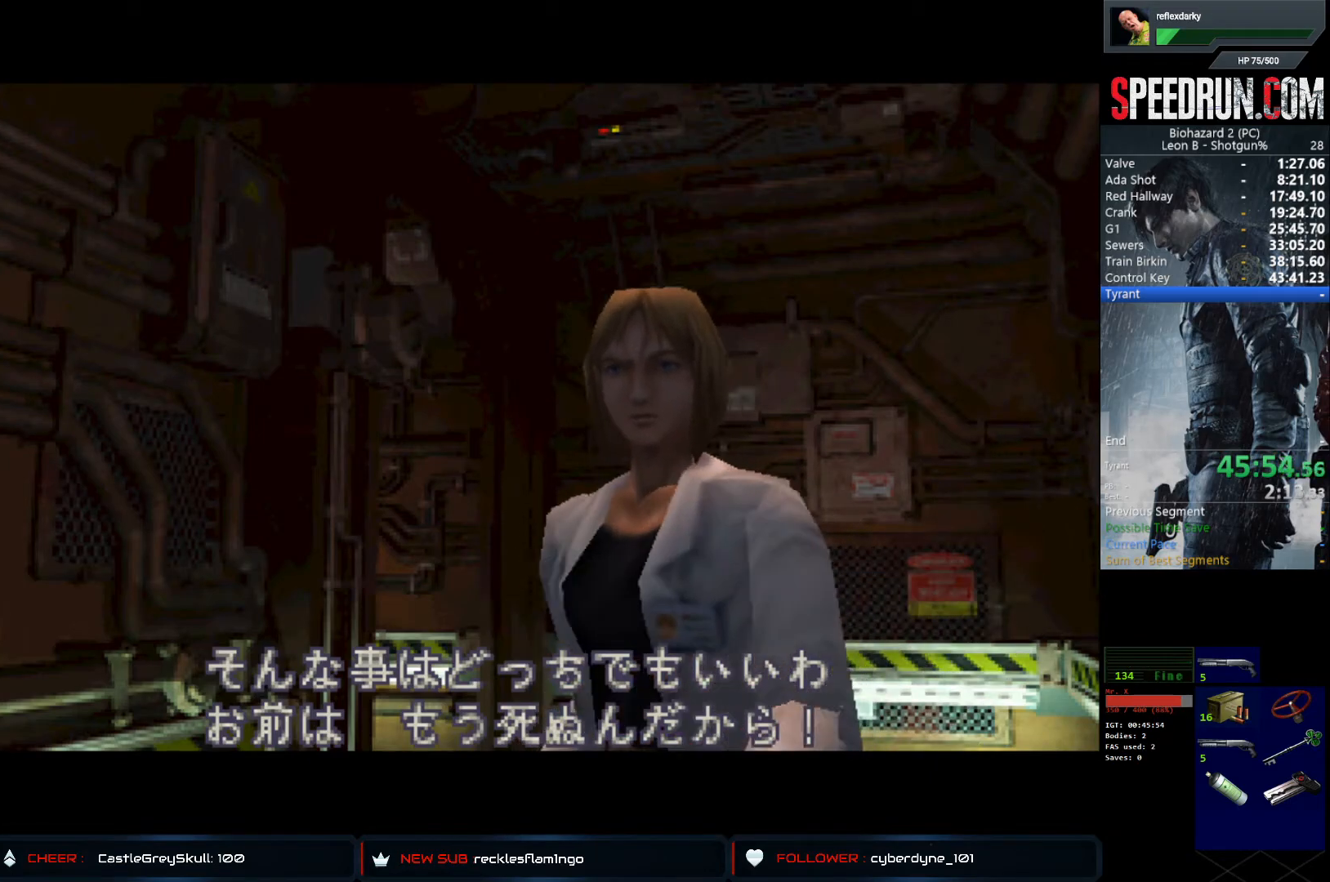
{"buttons": ["SQUARE", "DPAD_UP"], "left_stick": "center", "right_stick": "center", "events": []}
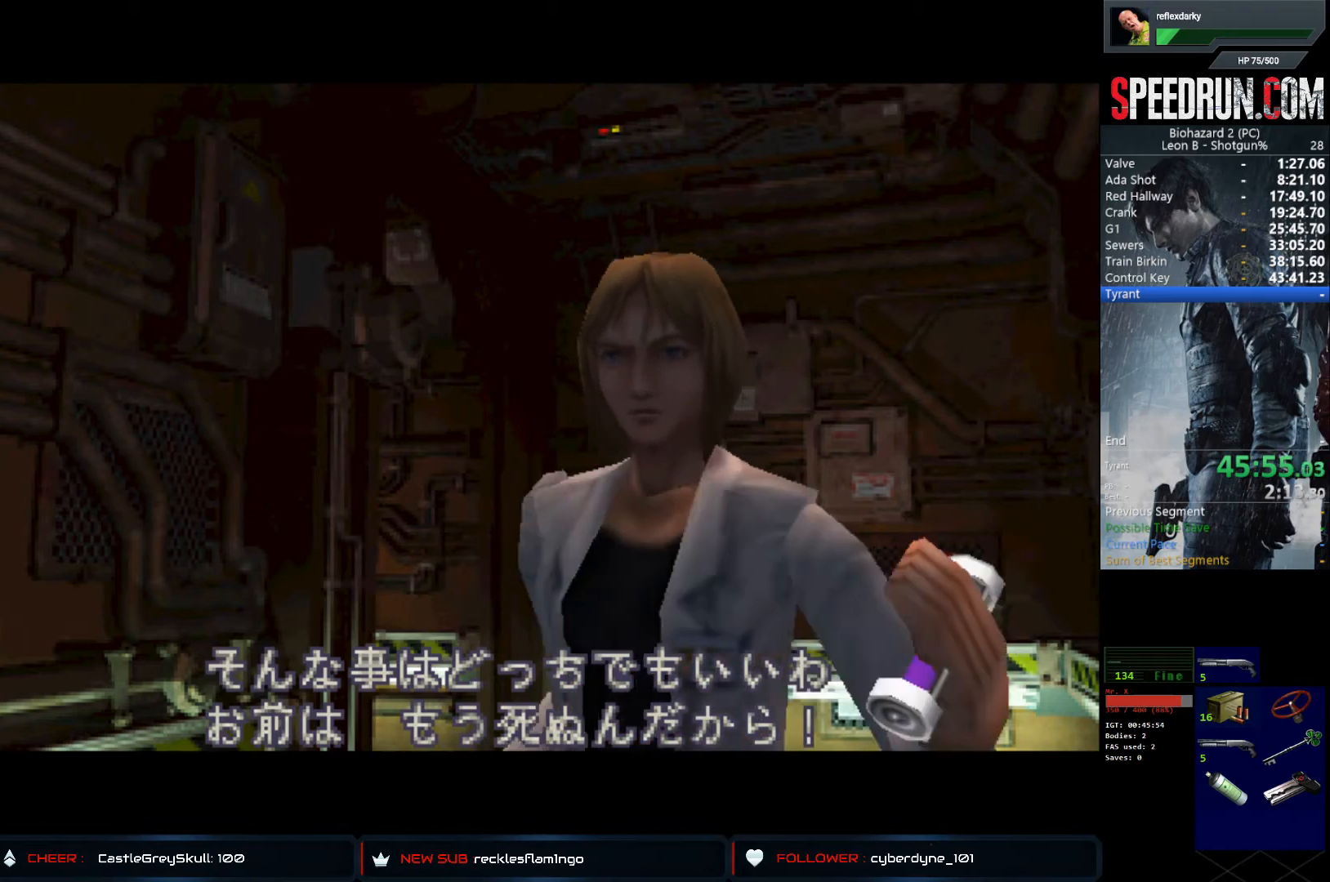
{"buttons": ["SQUARE", "DPAD_UP"], "left_stick": "center", "right_stick": "center", "events": []}
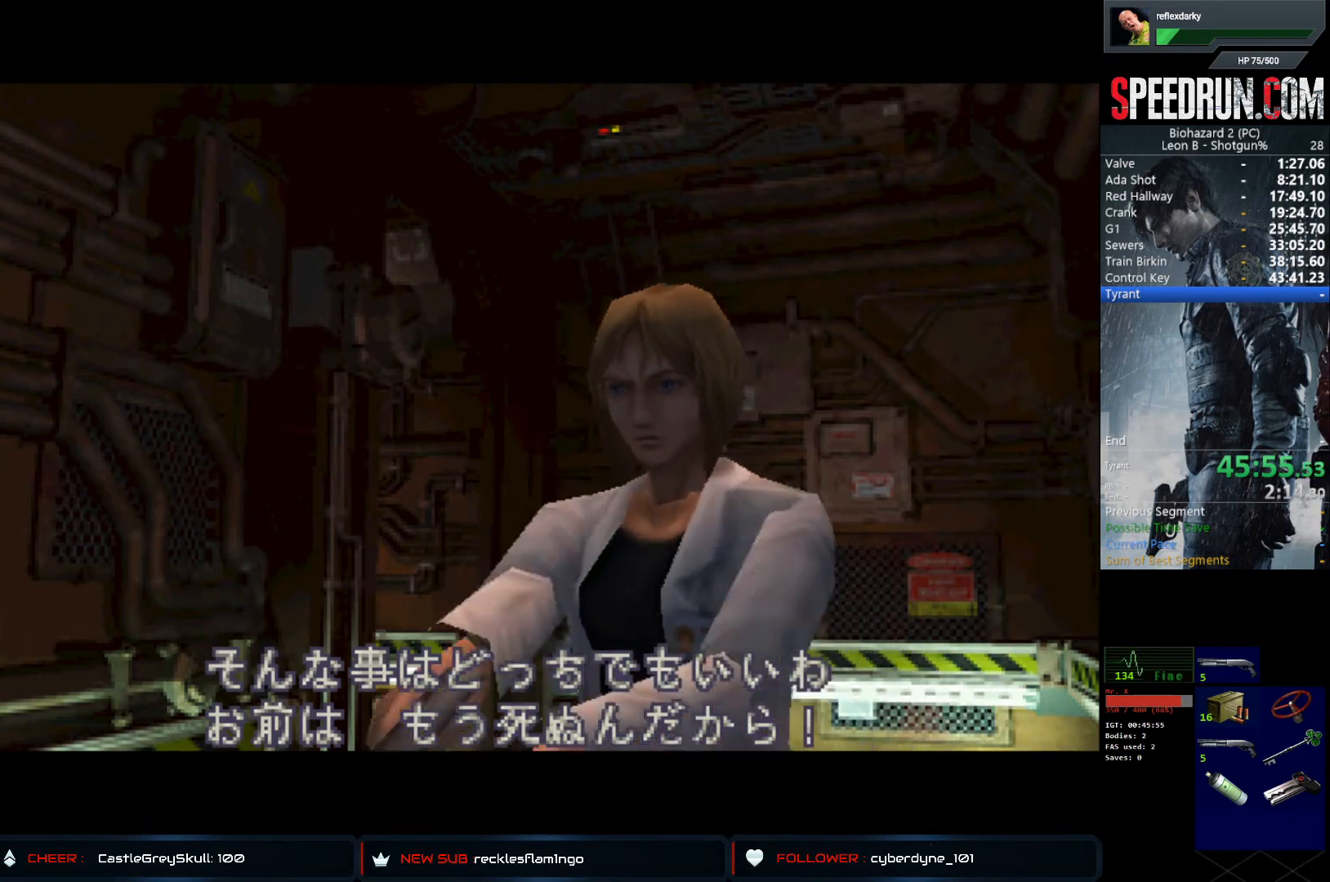
{"buttons": ["SQUARE", "DPAD_UP"], "left_stick": "center", "right_stick": "center", "events": []}
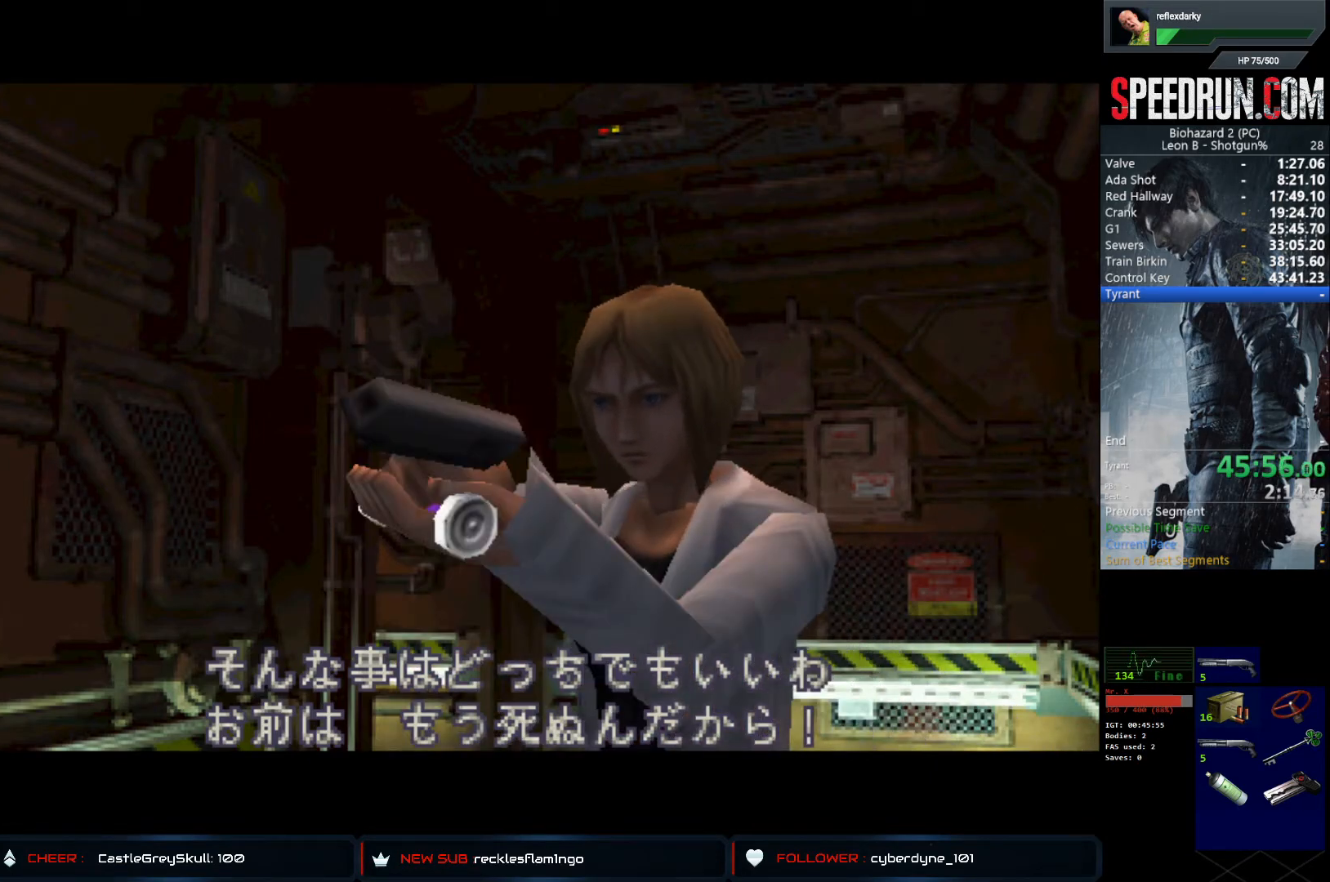
{"buttons": [], "left_stick": "center", "right_stick": "center", "events": [[350, "DPAD_UP", "up"], [350, "SQUARE", "up"]]}
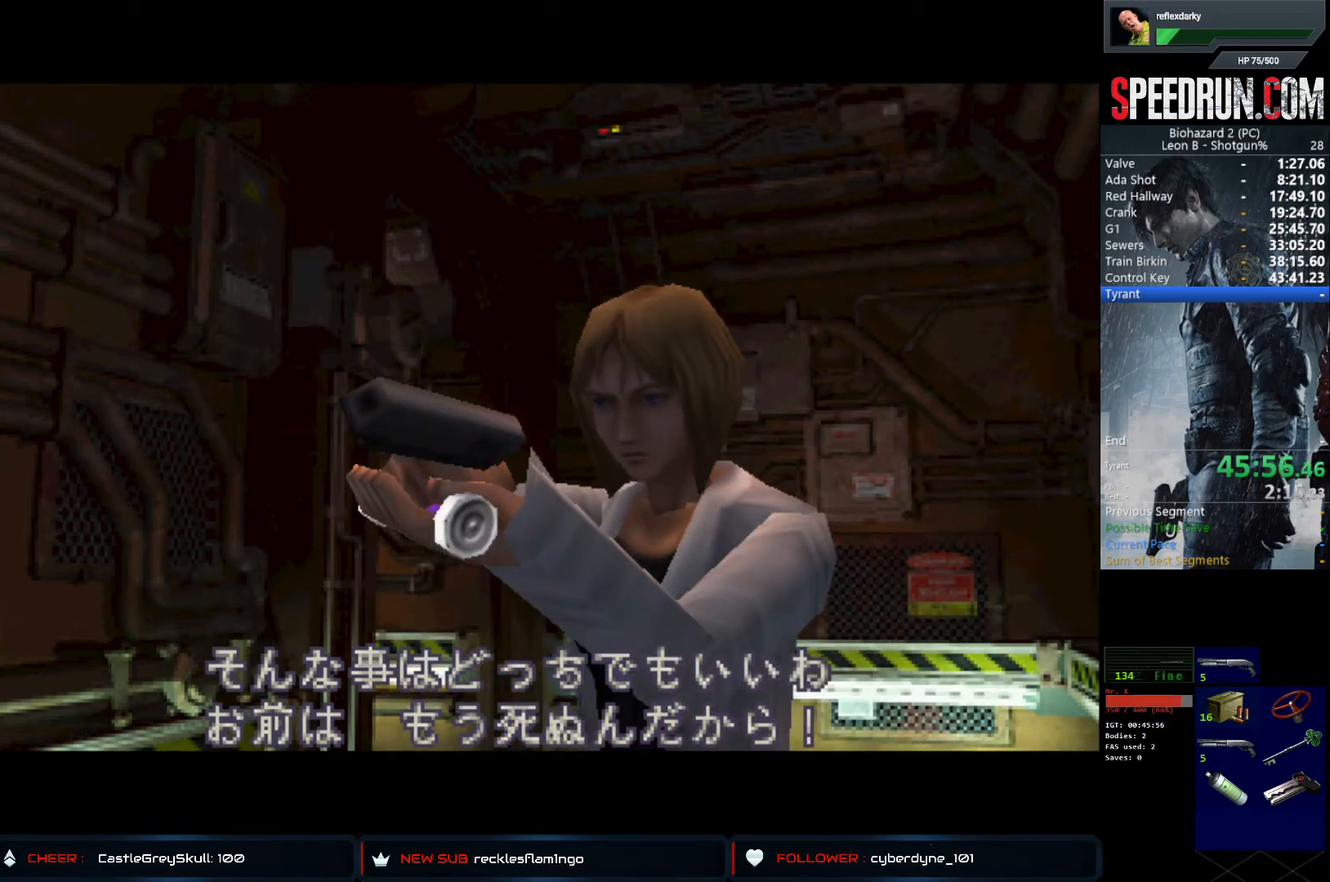
{"buttons": [], "left_stick": "center", "right_stick": "center", "events": []}
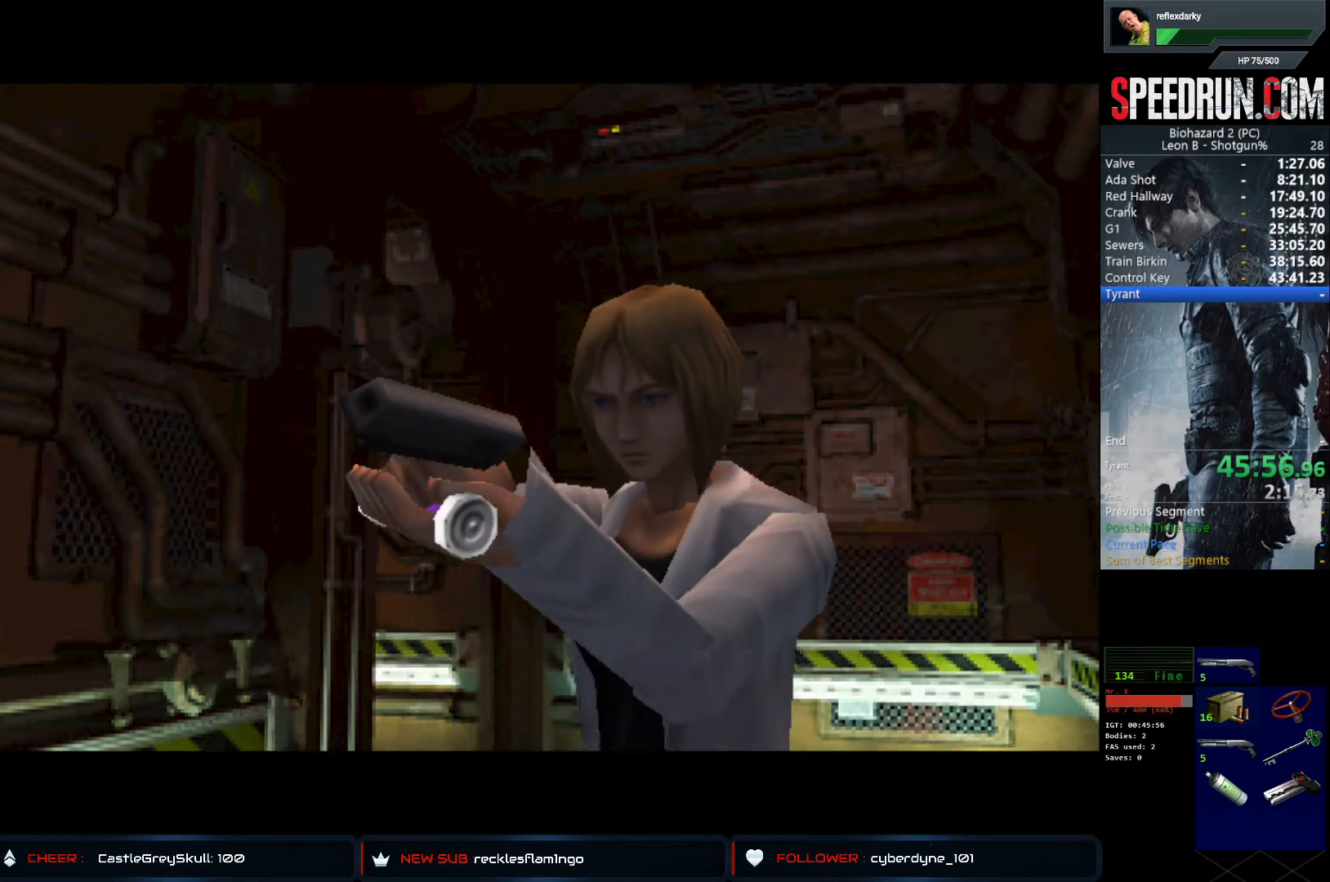
{"buttons": [], "left_stick": "center", "right_stick": "center", "events": []}
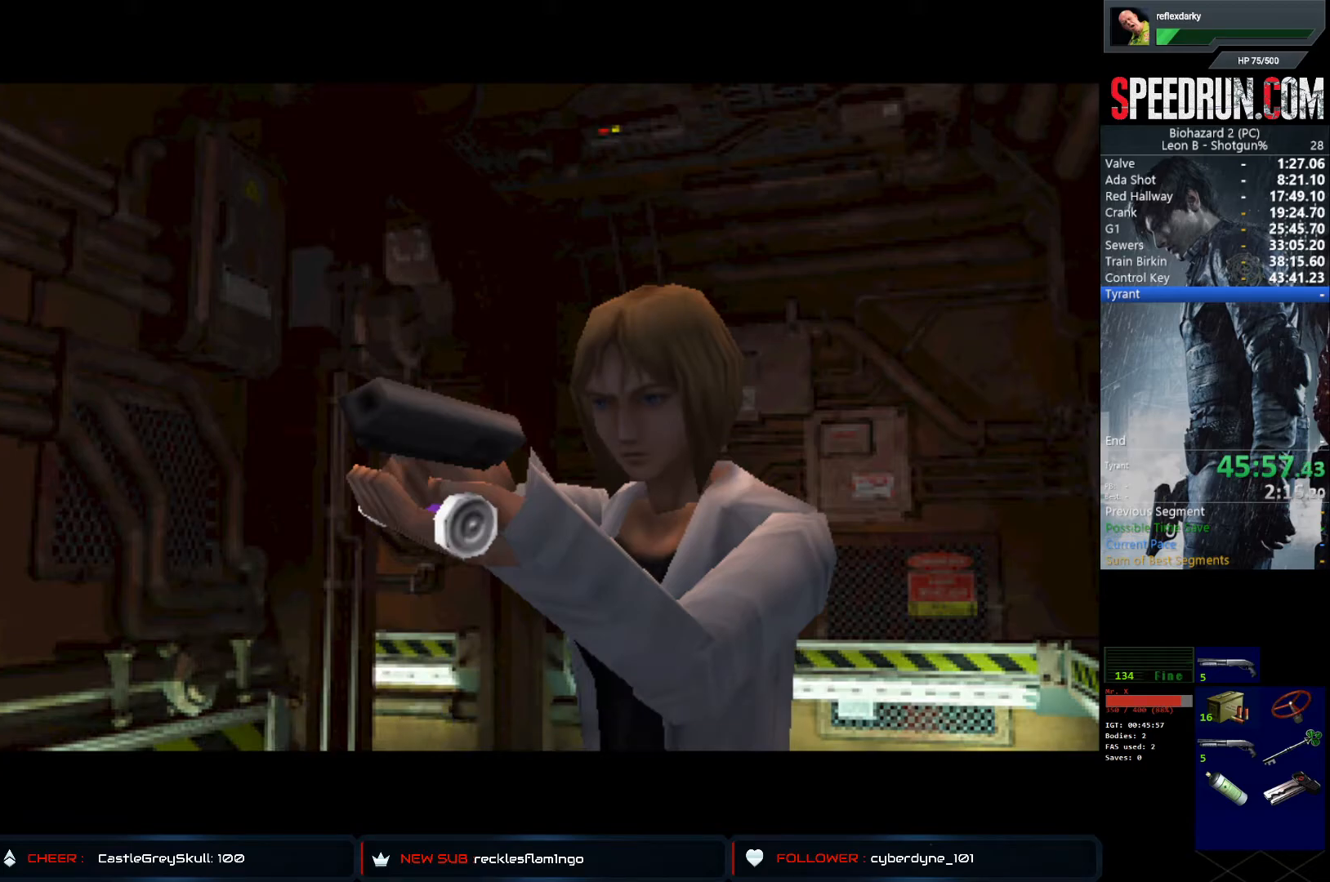
{"buttons": [], "left_stick": "center", "right_stick": "center", "events": []}
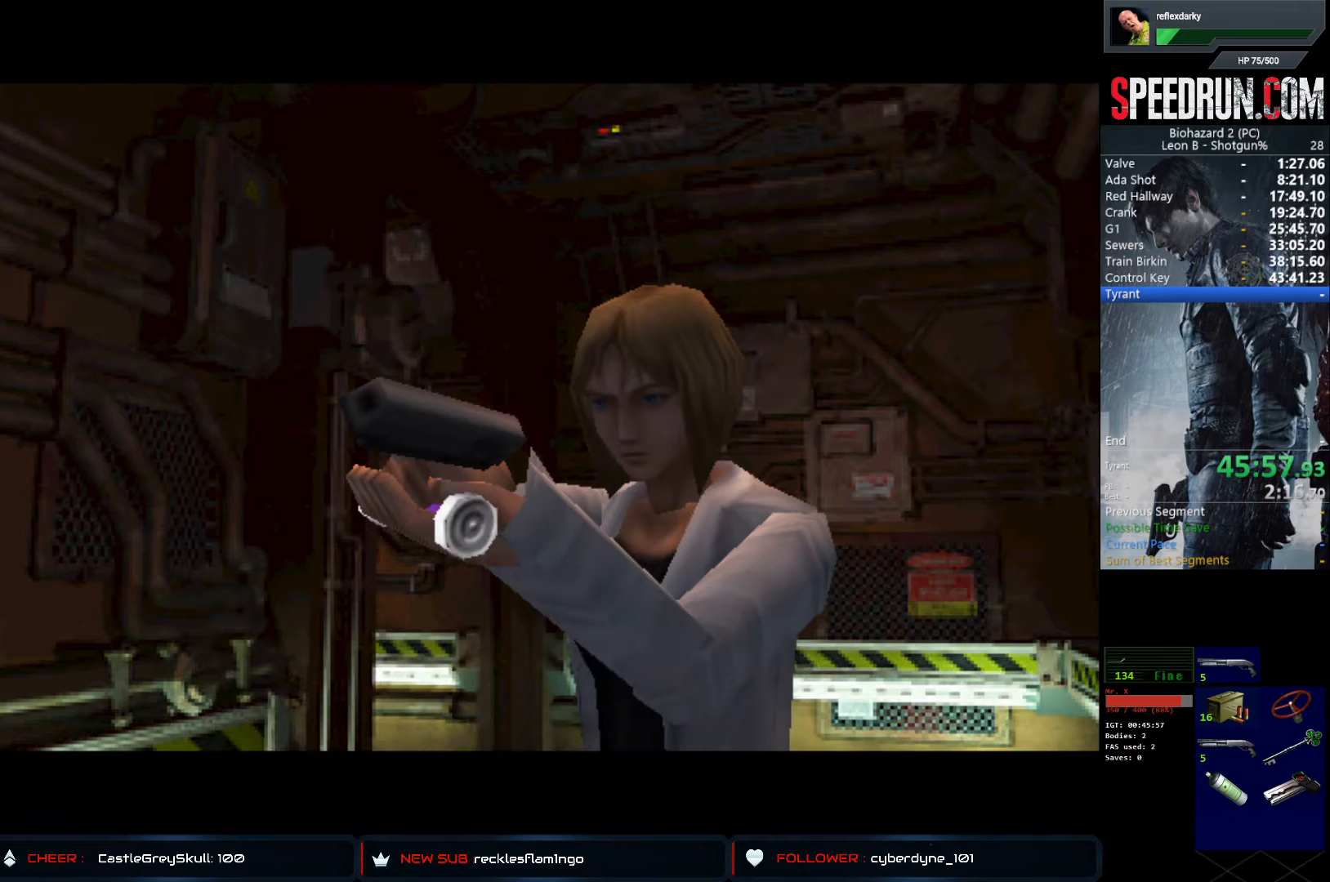
{"buttons": [], "left_stick": "center", "right_stick": "center", "events": []}
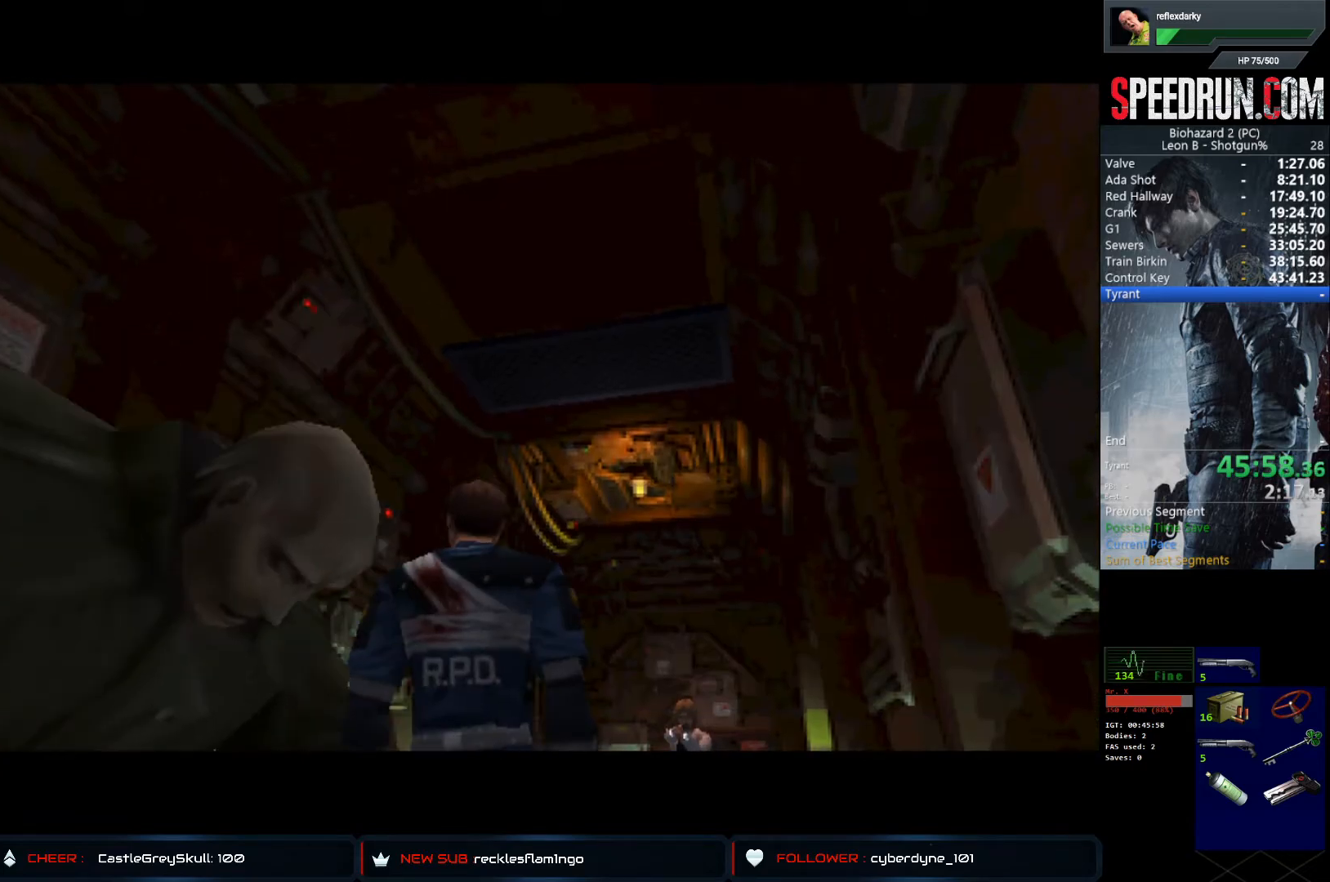
{"buttons": ["SQUARE", "DPAD_UP"], "left_stick": "center", "right_stick": "center", "events": [[233, "SQUARE", "down"], [267, "DPAD_UP", "down"]]}
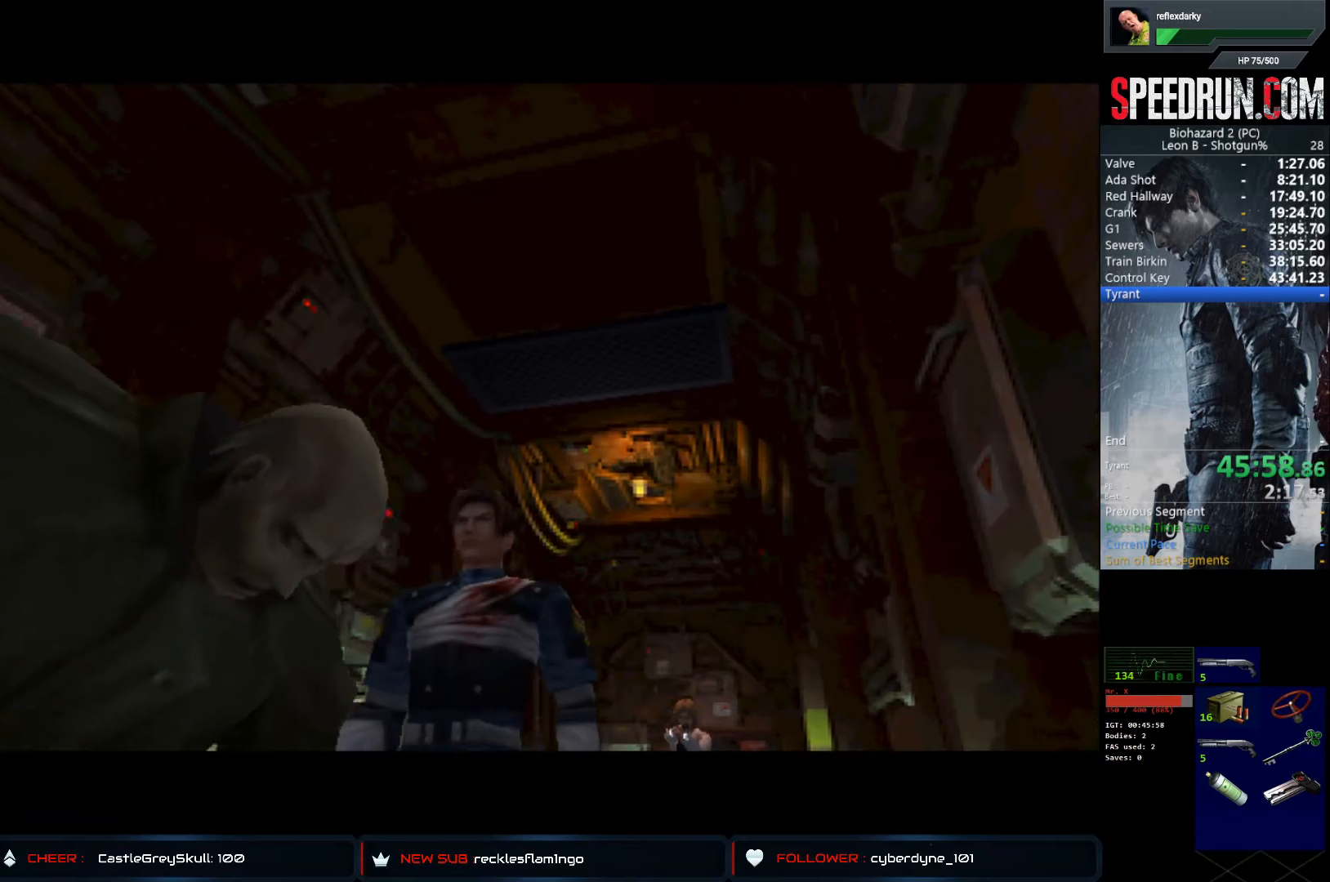
{"buttons": ["SQUARE", "DPAD_UP"], "left_stick": "center", "right_stick": "center", "events": []}
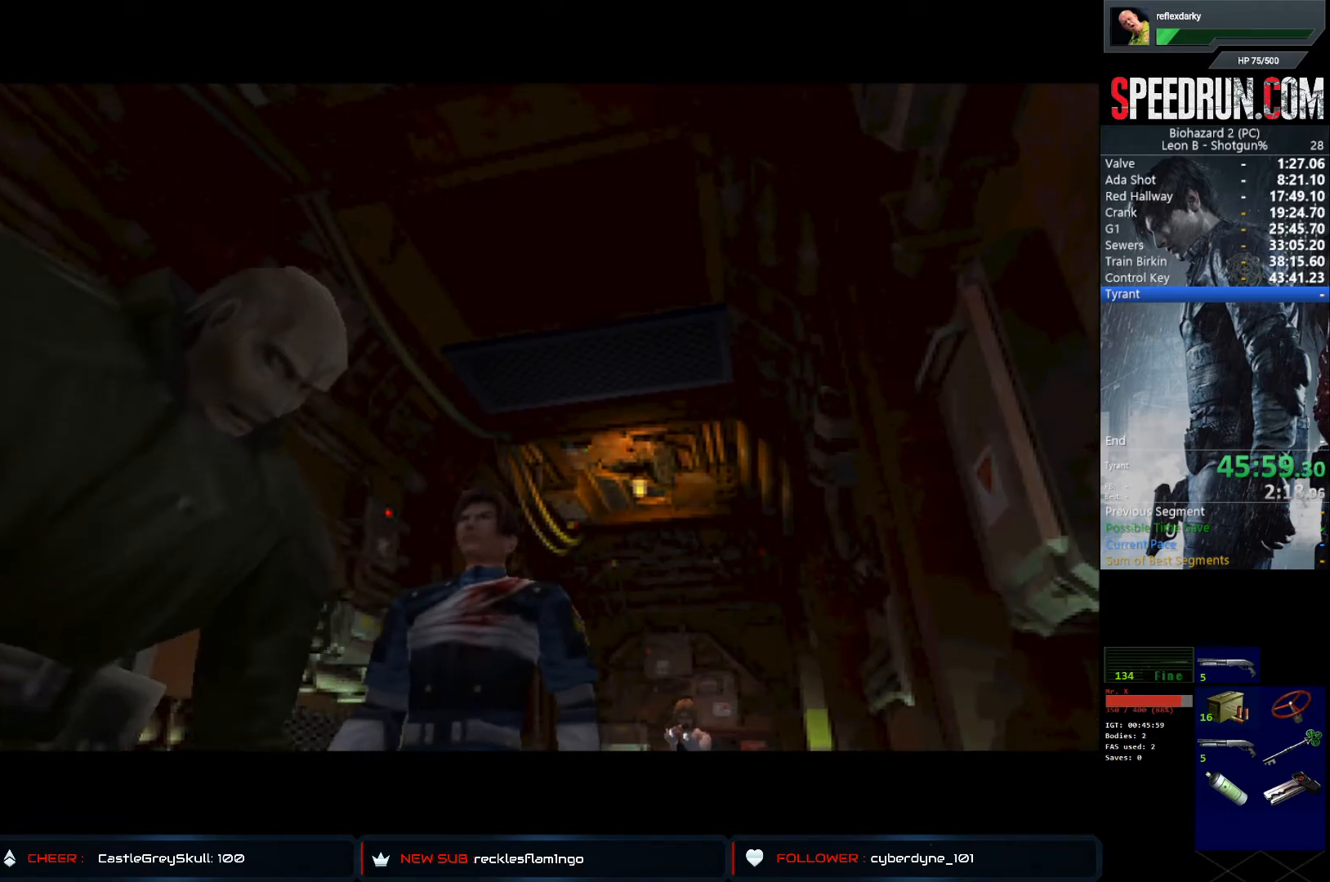
{"buttons": ["SQUARE", "DPAD_UP"], "left_stick": "center", "right_stick": "center", "events": []}
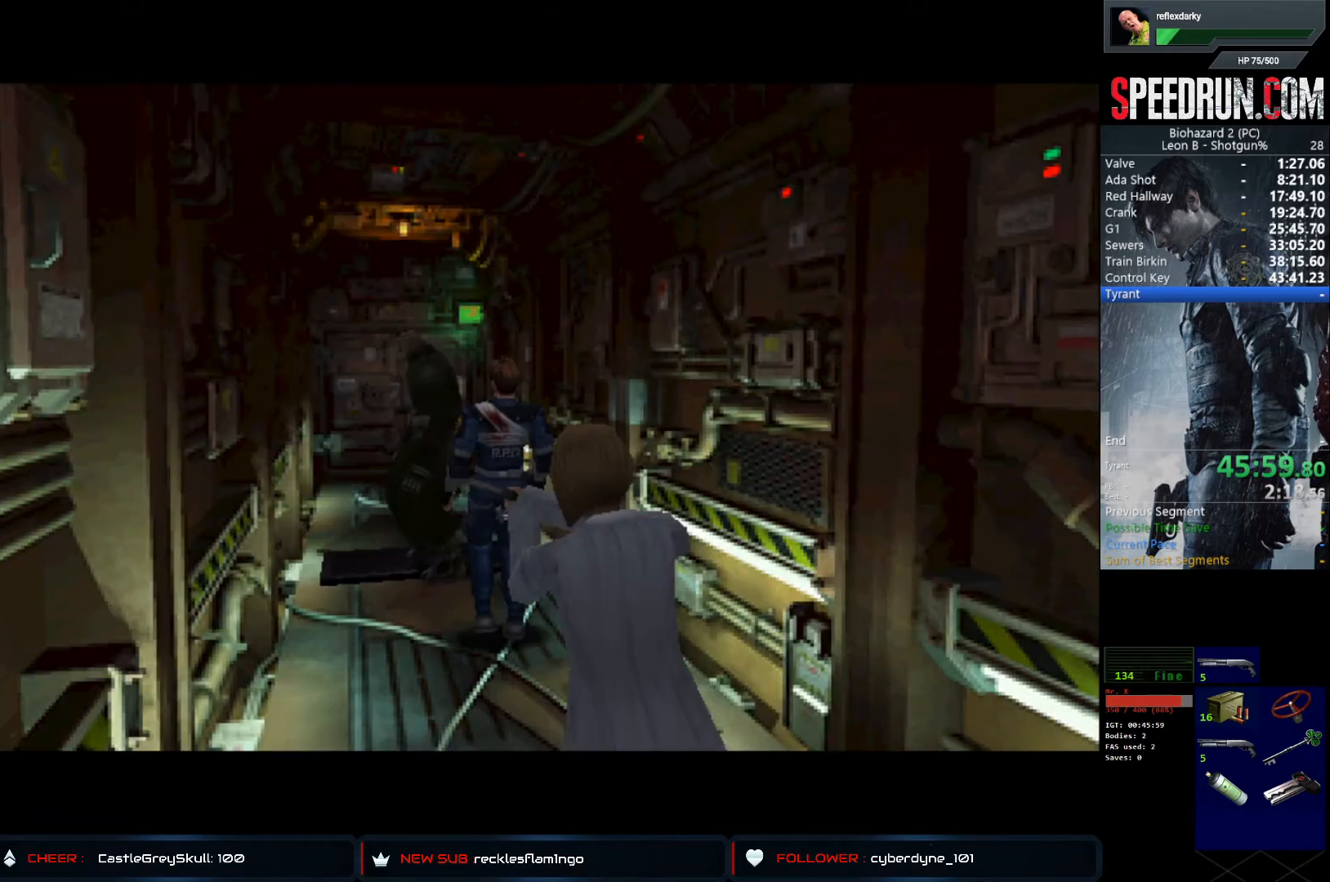
{"buttons": ["SQUARE", "DPAD_UP"], "left_stick": "center", "right_stick": "center", "events": []}
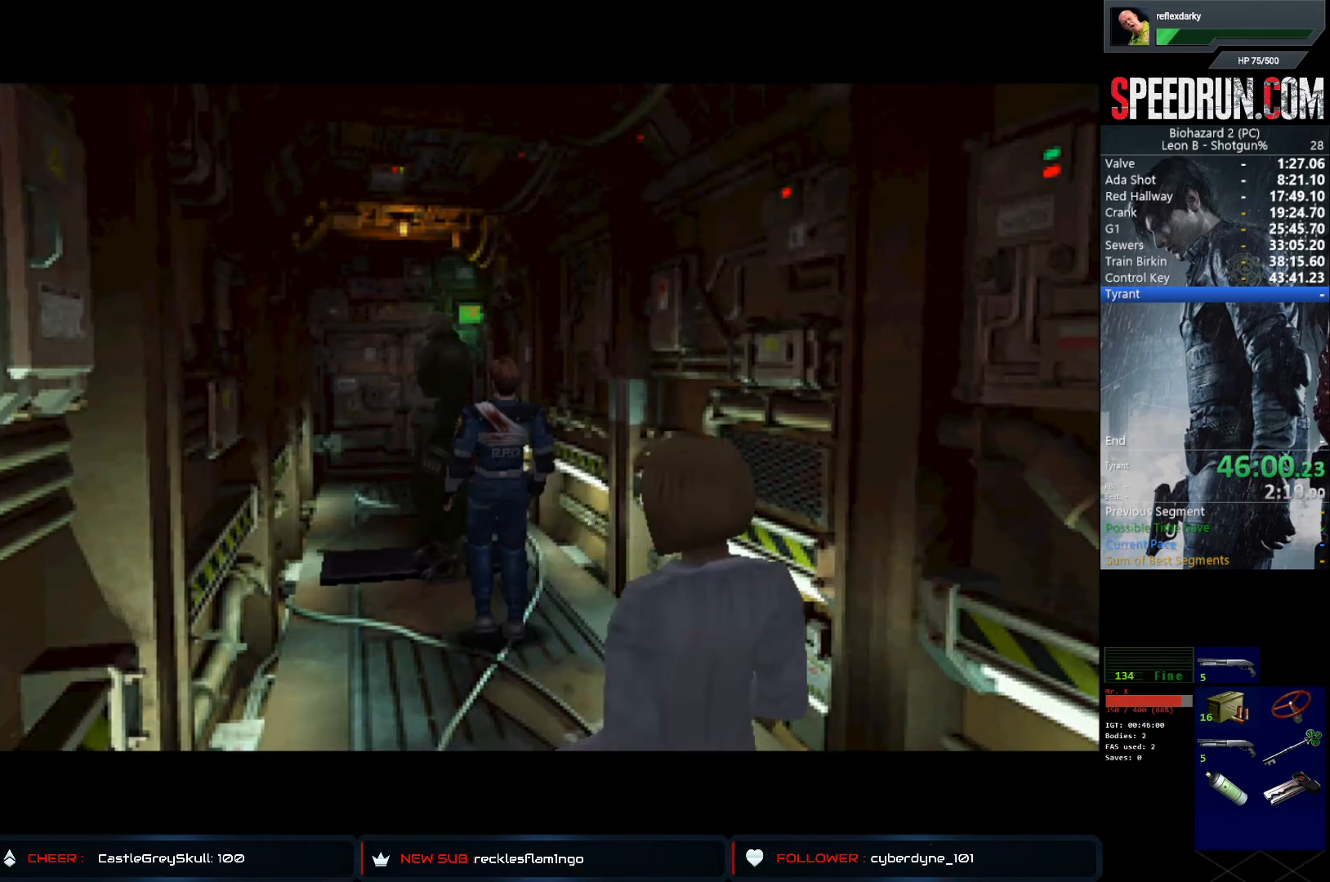
{"buttons": ["SQUARE", "DPAD_UP"], "left_stick": "center", "right_stick": "center", "events": []}
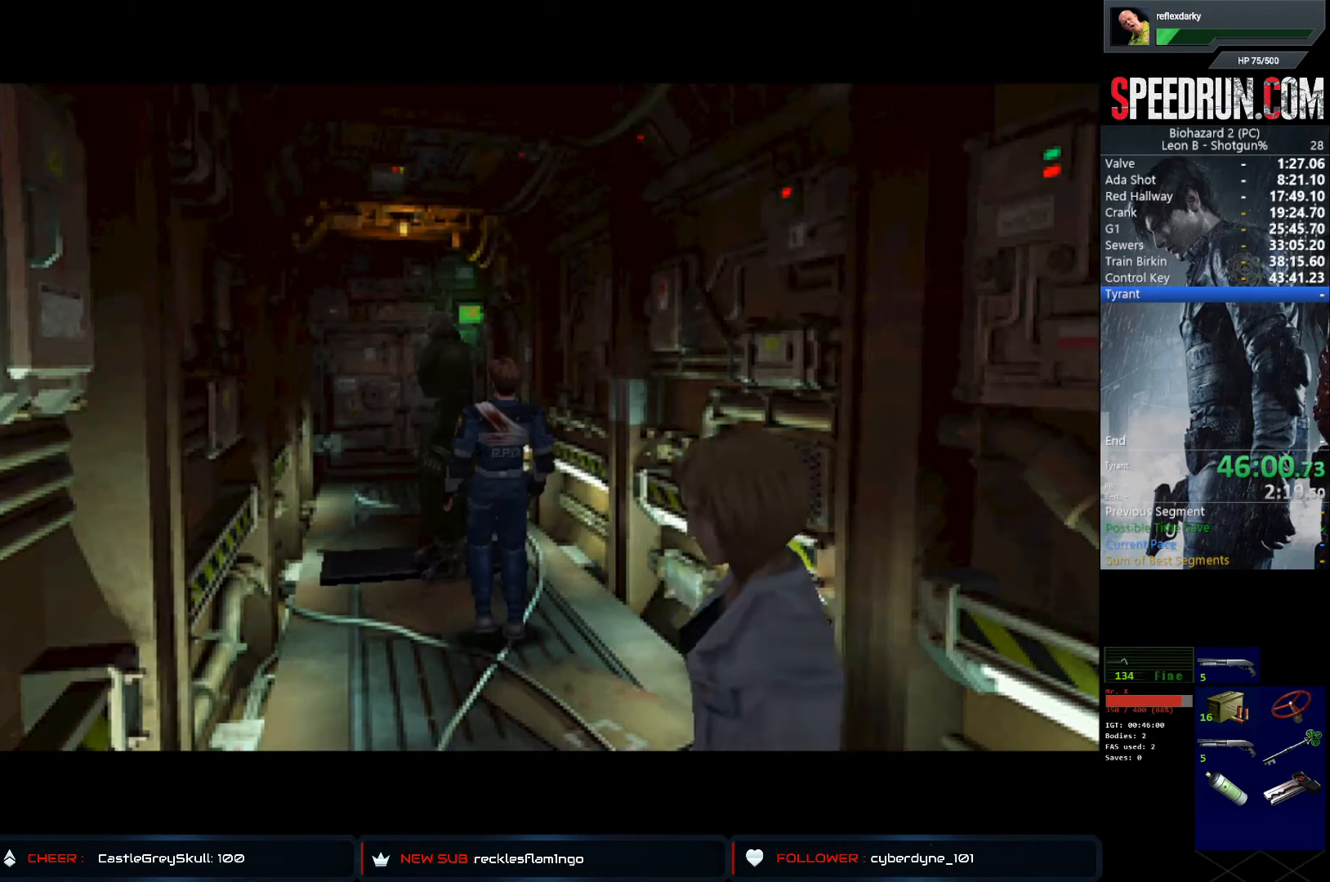
{"buttons": ["SQUARE", "DPAD_UP"], "left_stick": "center", "right_stick": "center", "events": []}
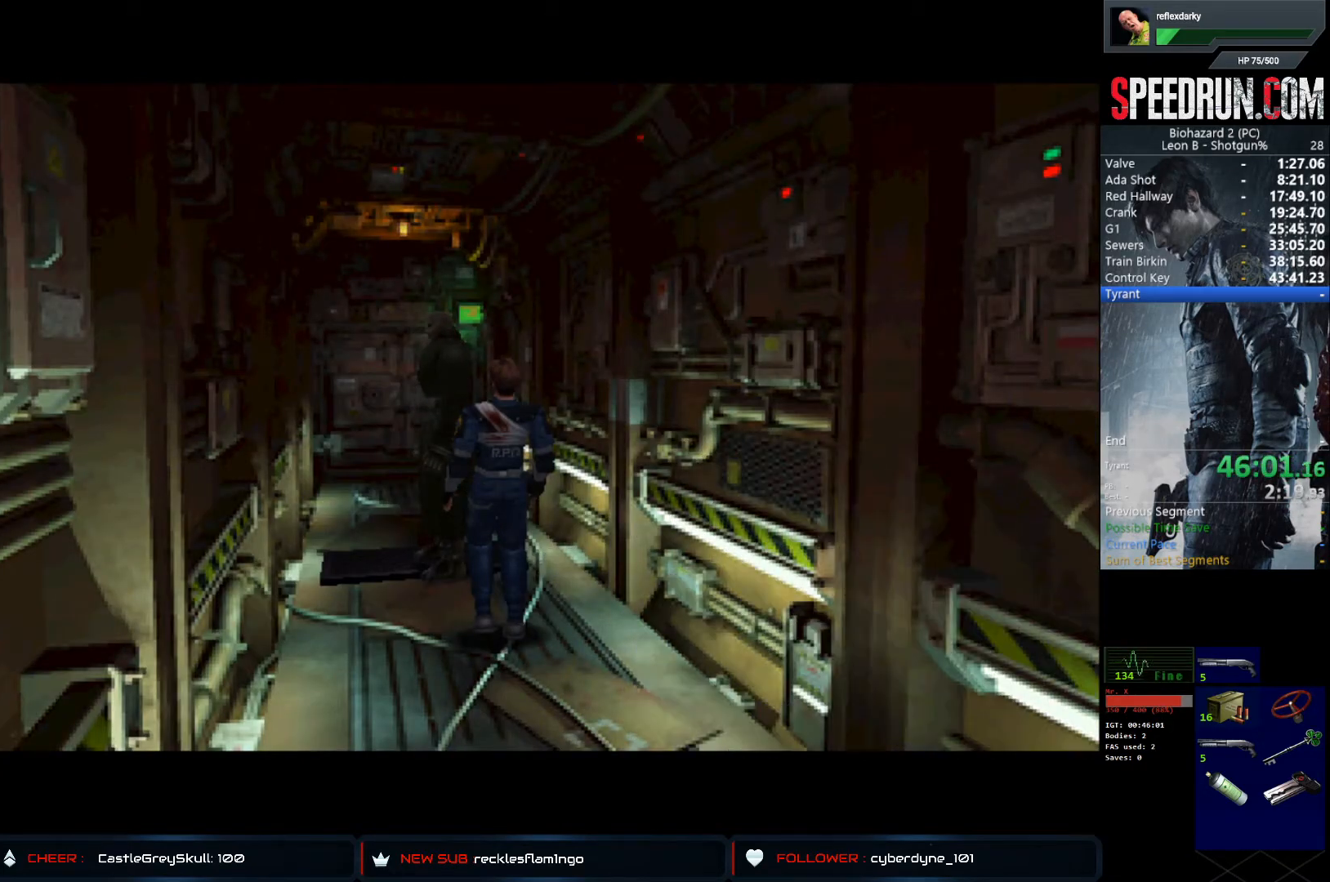
{"buttons": ["SQUARE", "DPAD_UP"], "left_stick": "center", "right_stick": "center", "events": []}
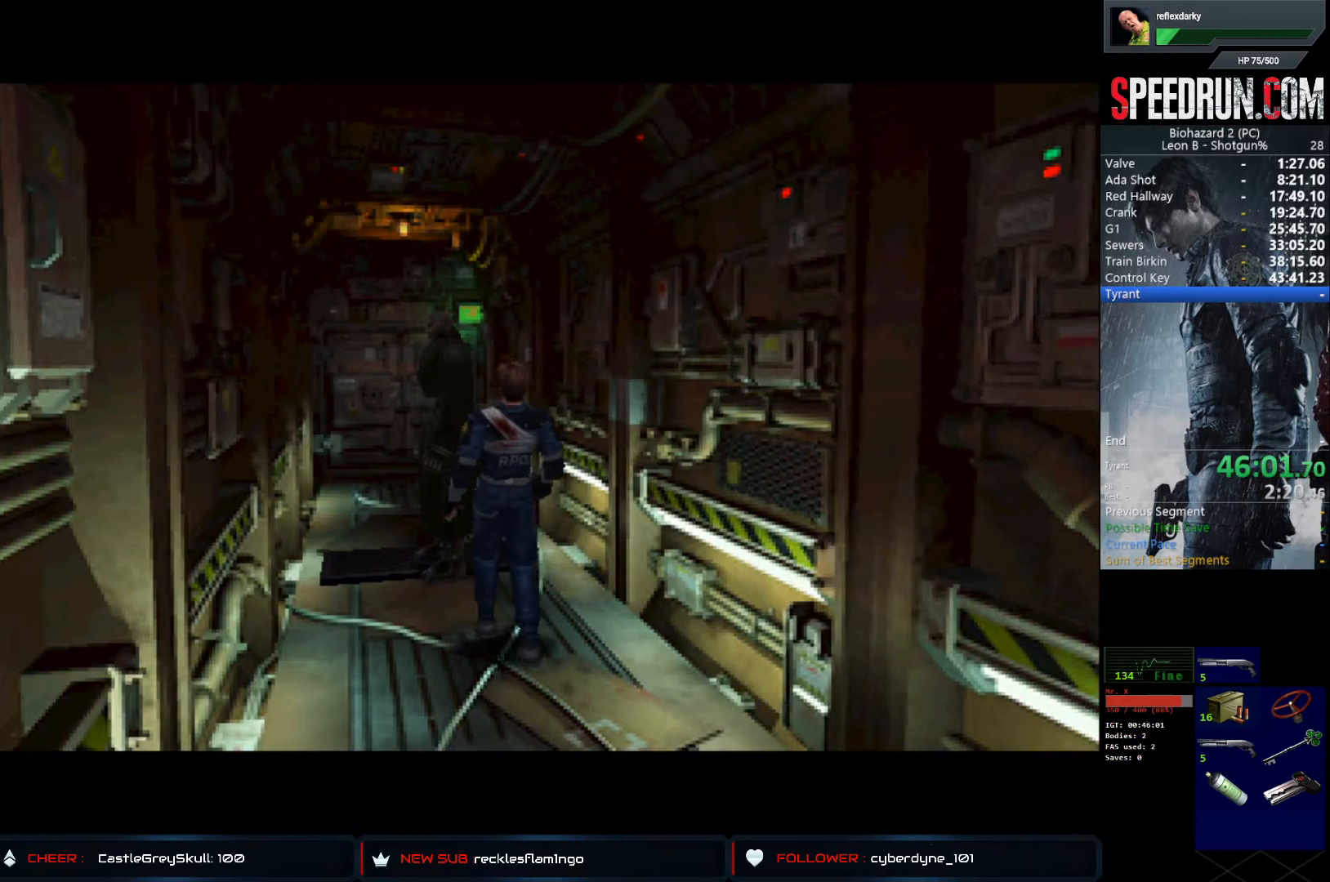
{"buttons": ["SQUARE", "DPAD_UP"], "left_stick": "center", "right_stick": "center", "events": []}
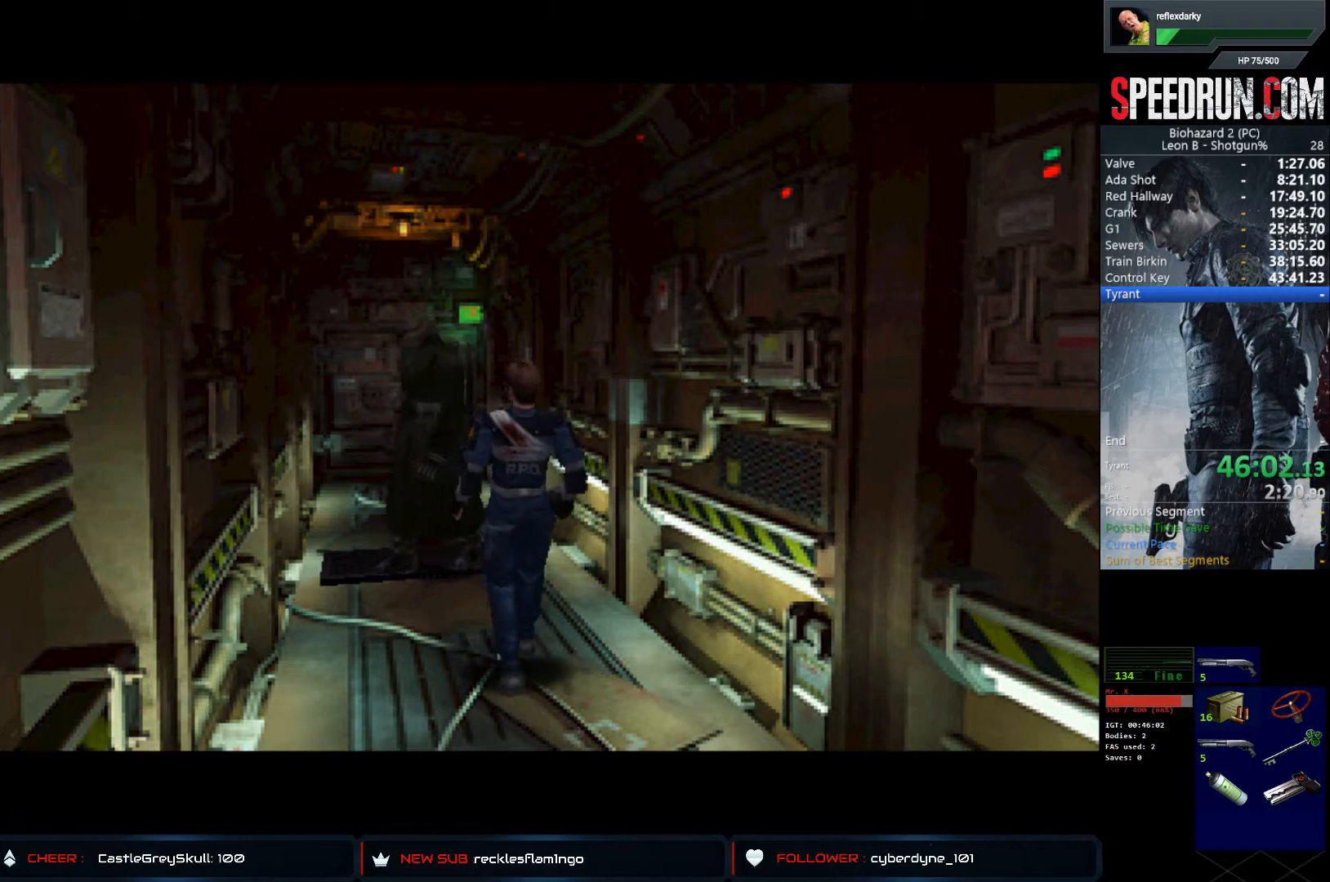
{"buttons": ["SQUARE", "DPAD_UP"], "left_stick": "center", "right_stick": "center", "events": []}
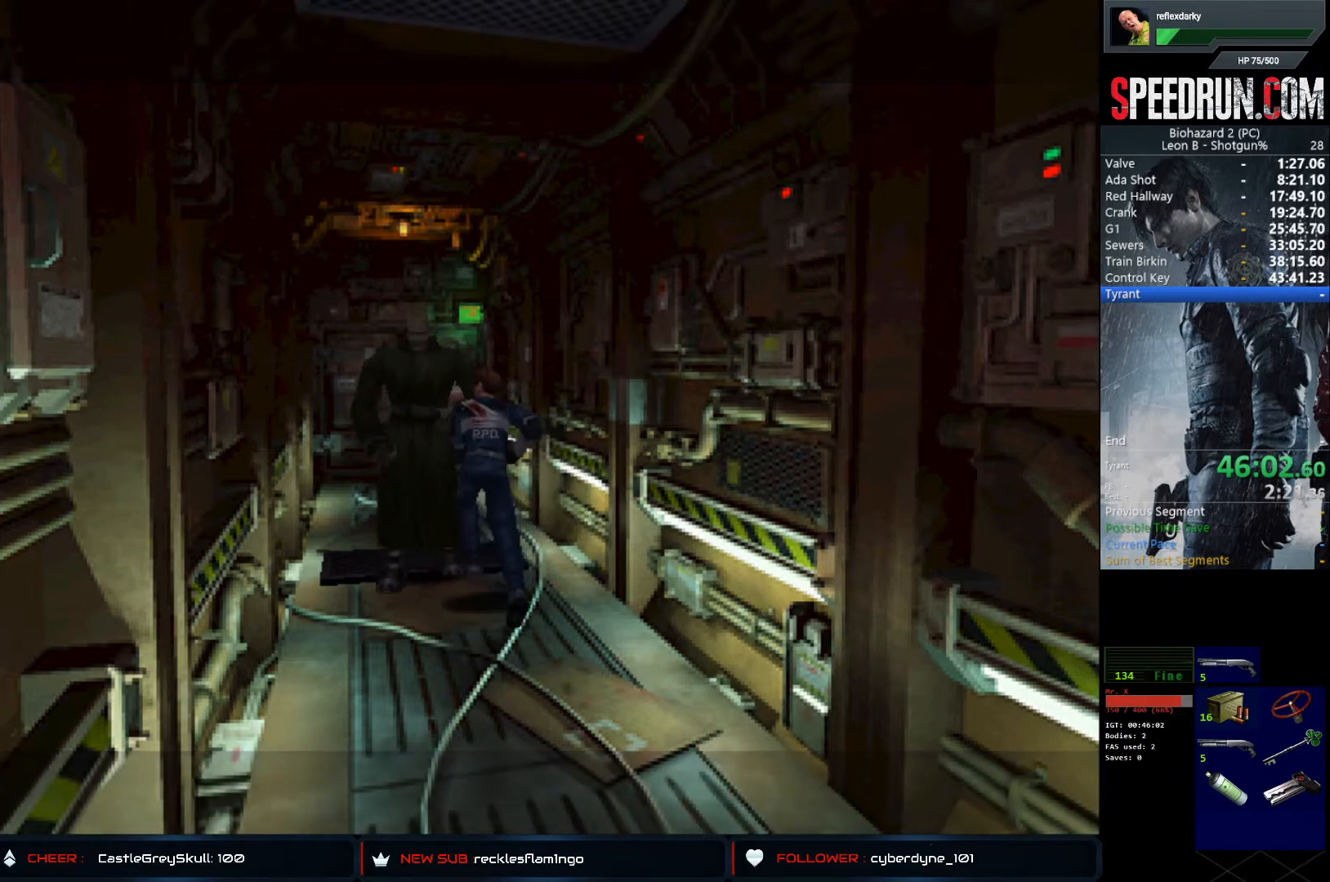
{"buttons": ["SQUARE", "DPAD_UP"], "left_stick": "center", "right_stick": "center", "events": []}
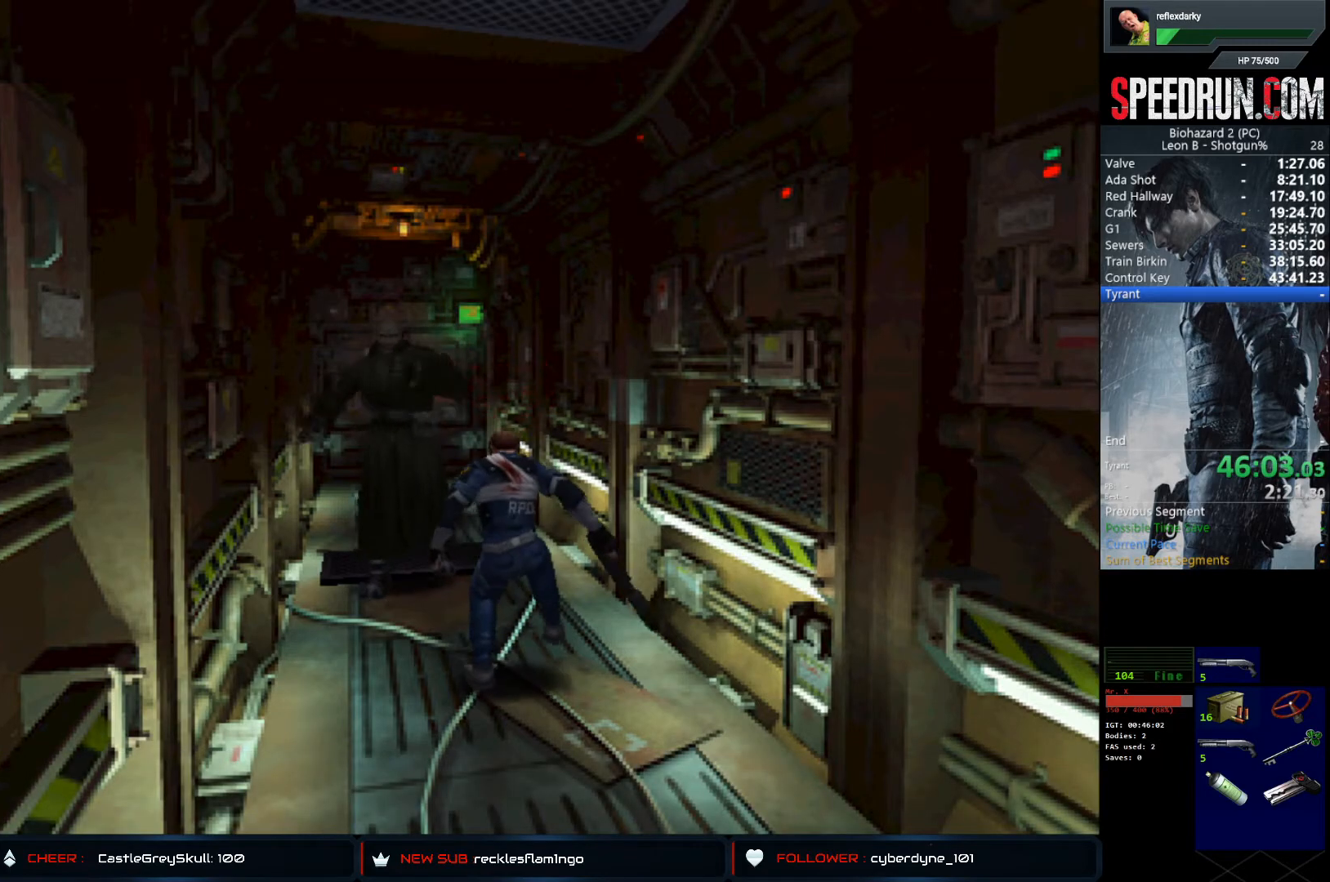
{"buttons": ["SQUARE", "DPAD_UP"], "left_stick": "center", "right_stick": "center", "events": []}
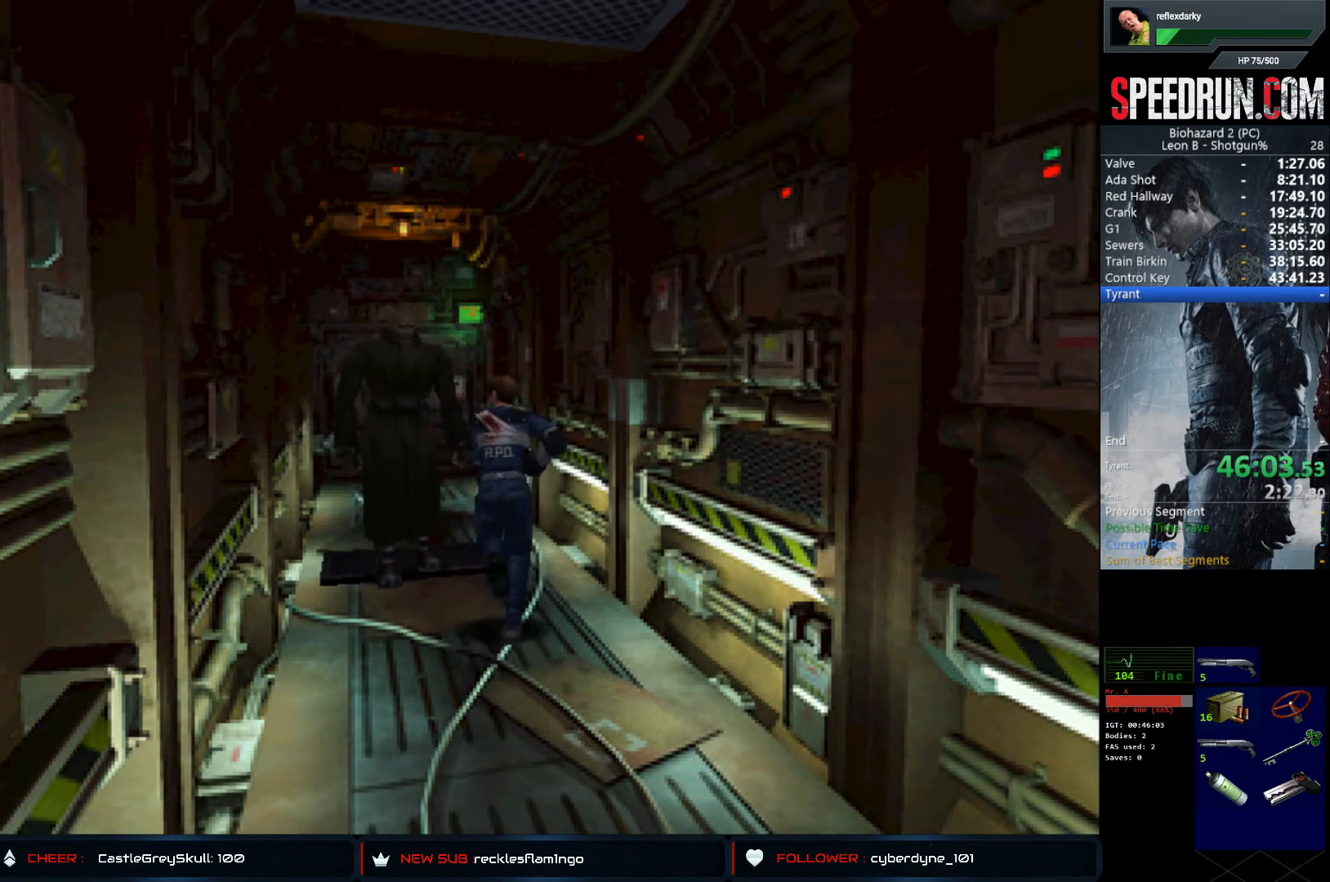
{"buttons": ["SQUARE", "DPAD_UP"], "left_stick": "center", "right_stick": "center", "events": []}
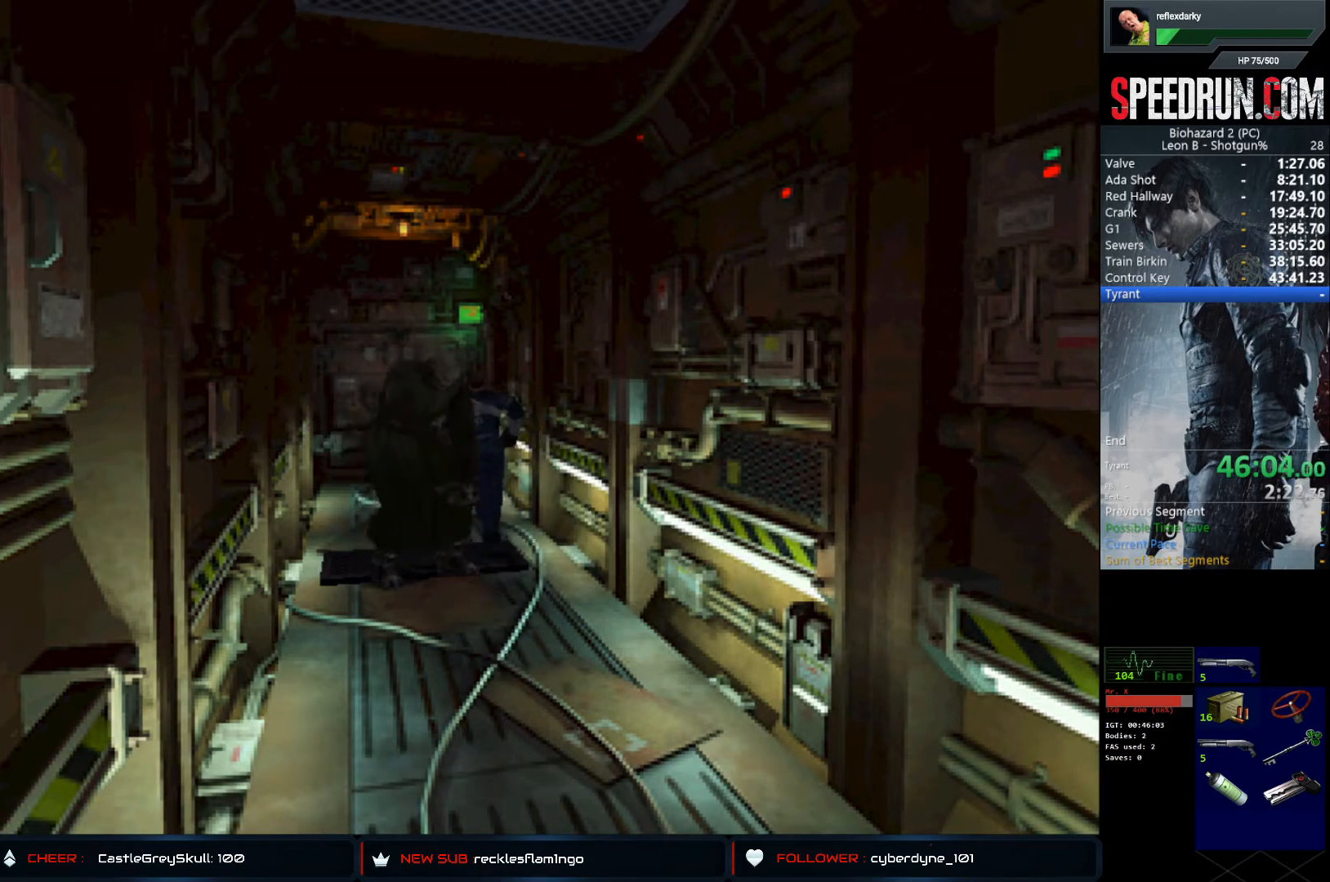
{"buttons": ["SQUARE", "DPAD_UP"], "left_stick": "center", "right_stick": "center", "events": [[333, "CROSS", "down"], [467, "CROSS", "up"]]}
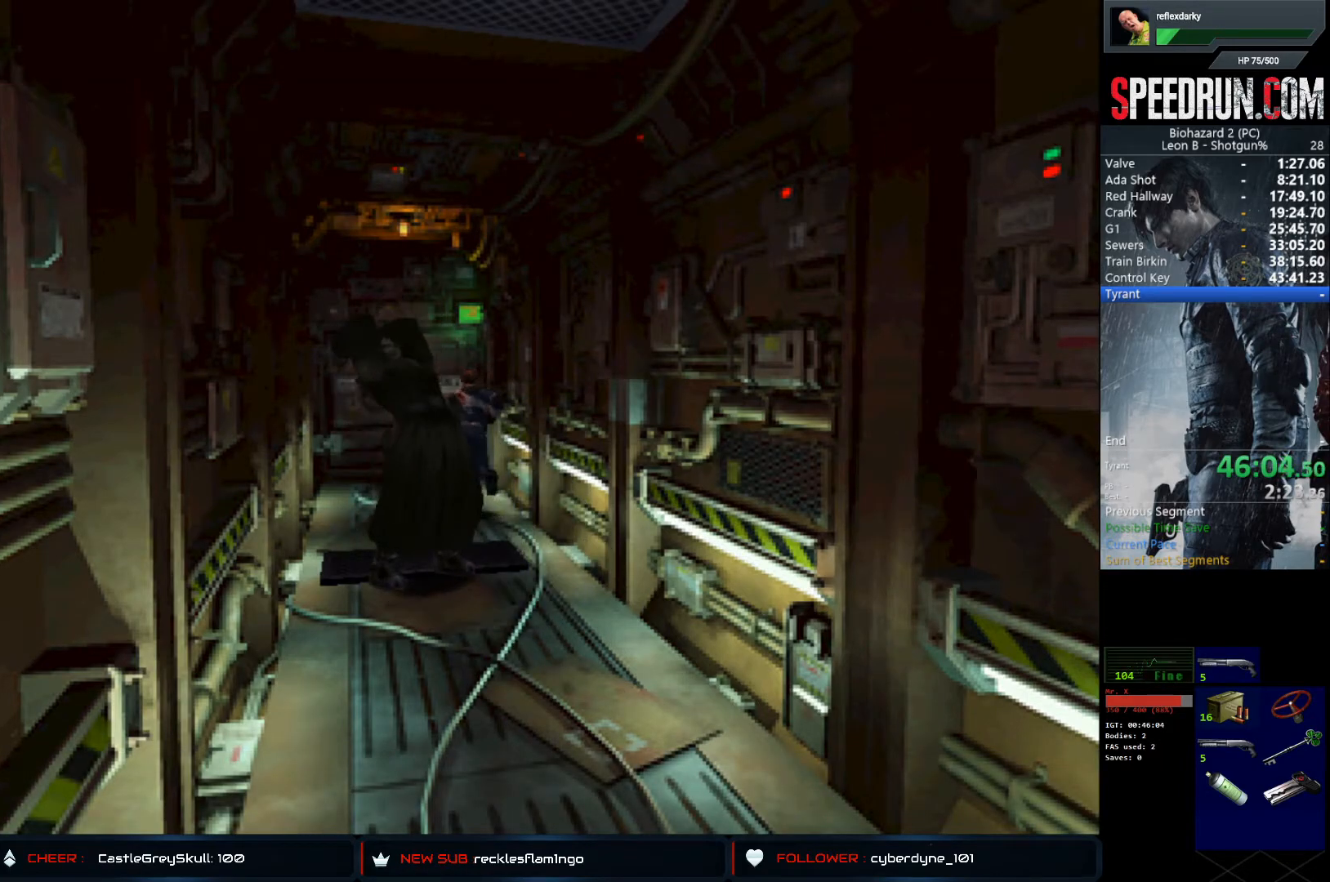
{"buttons": ["CROSS", "SQUARE", "DPAD_UP"], "left_stick": "center", "right_stick": "center", "events": [[17, "CROSS", "down"], [167, "CROSS", "up"], [217, "CROSS", "down"], [350, "CROSS", "up"], [417, "CROSS", "down"]]}
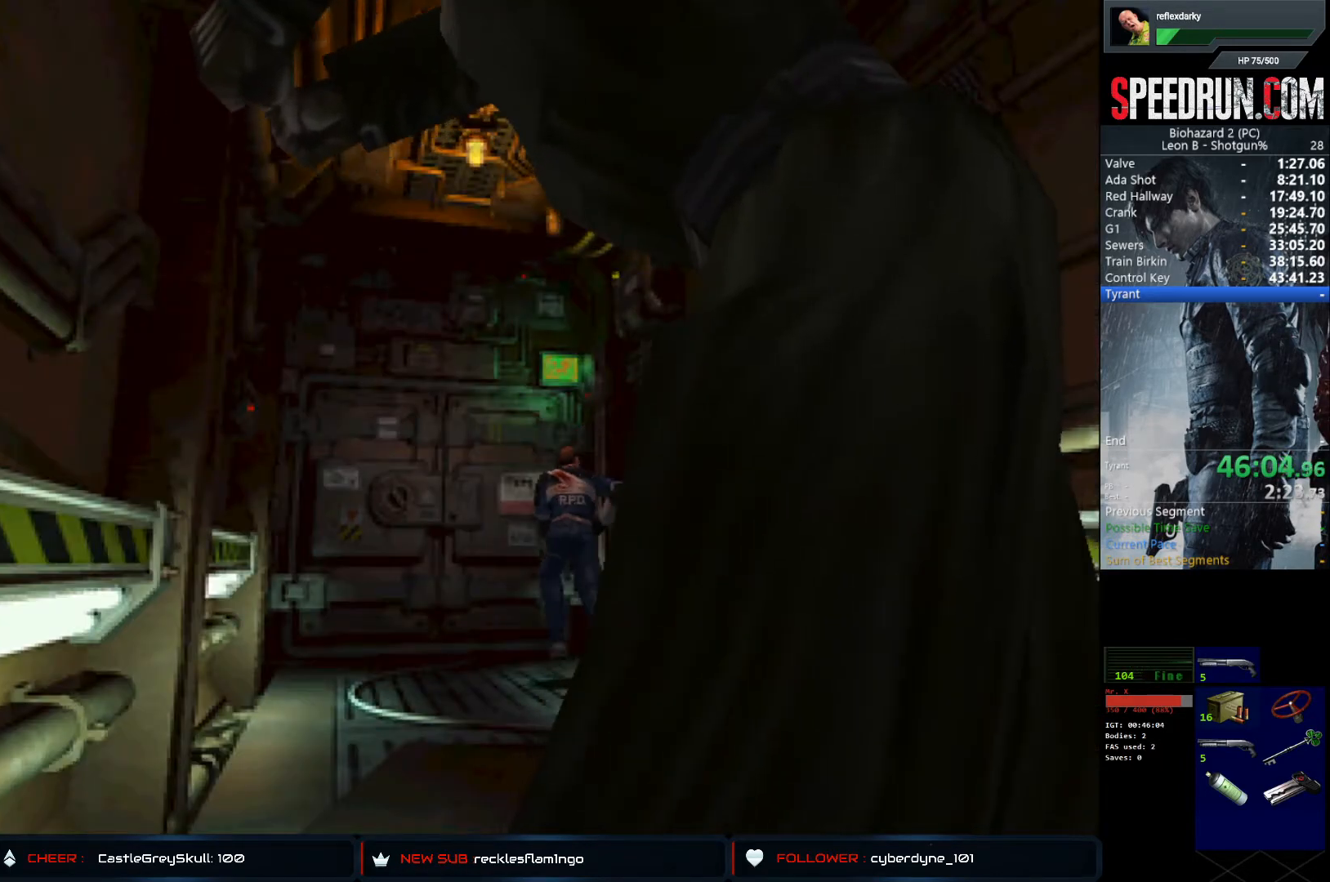
{"buttons": ["CROSS", "SQUARE", "DPAD_UP"], "left_stick": "center", "right_stick": "center", "events": [[17, "CROSS", "up"], [83, "CROSS", "down"], [200, "CROSS", "up"], [267, "CROSS", "down"], [367, "CROSS", "up"], [433, "CROSS", "down"]]}